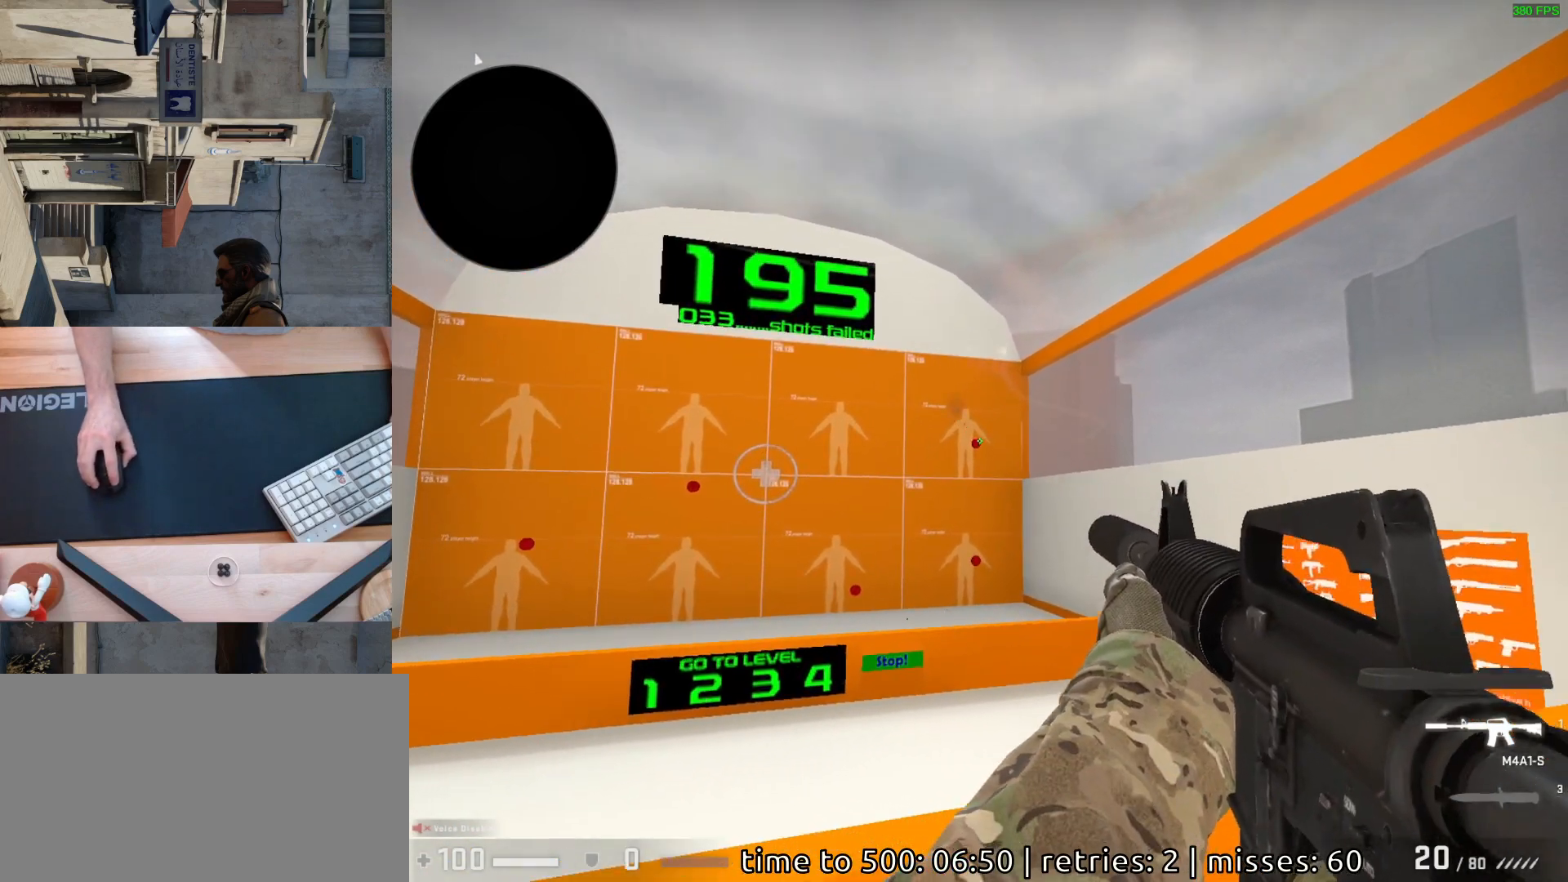
Gameplay with keyboard and mouse; each line is a JSON object with the keys and mouse buttons held at the frame after it. "events" lists presses ("down") and releases ("up") of "a", "ctrl", "d", "e", "q", "s", "shift", "space", "w", "mouse_left", "mouse_wheel", "mouse_right", "mouse_mb4" and "mouse_mb5" between this image and that frame as [ms after this image, input, new state], when the widget could be followed in between. "mouse_left", "mouse_wheel", "mouse_right", "mouse_mb4", "mouse_mb5" = the "left", "wheel", "right", "mb4", "mb5" buttons of the "mouse" list. No other keys are recorded. "wheel" means that the mouse wheel is clicked or scrolled. Mouse movement is not recorded.
{"keys": [], "mouse": [], "events": [[233, "mouse_left", "down"], [300, "mouse_left", "up"]]}
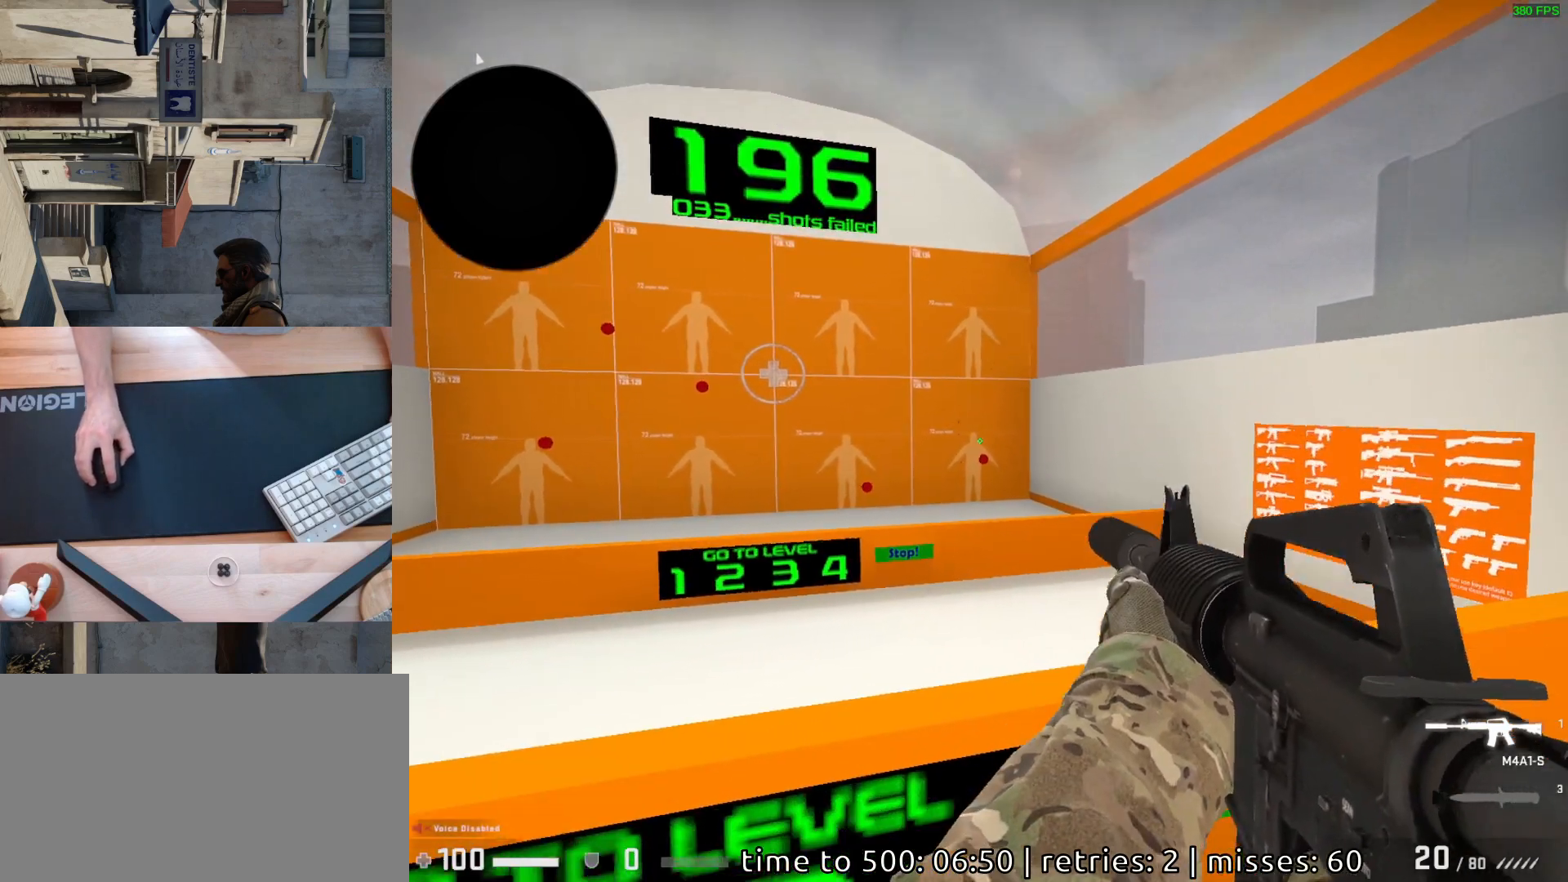
{"keys": [], "mouse": [], "events": [[333, "mouse_left", "down"], [400, "mouse_left", "up"]]}
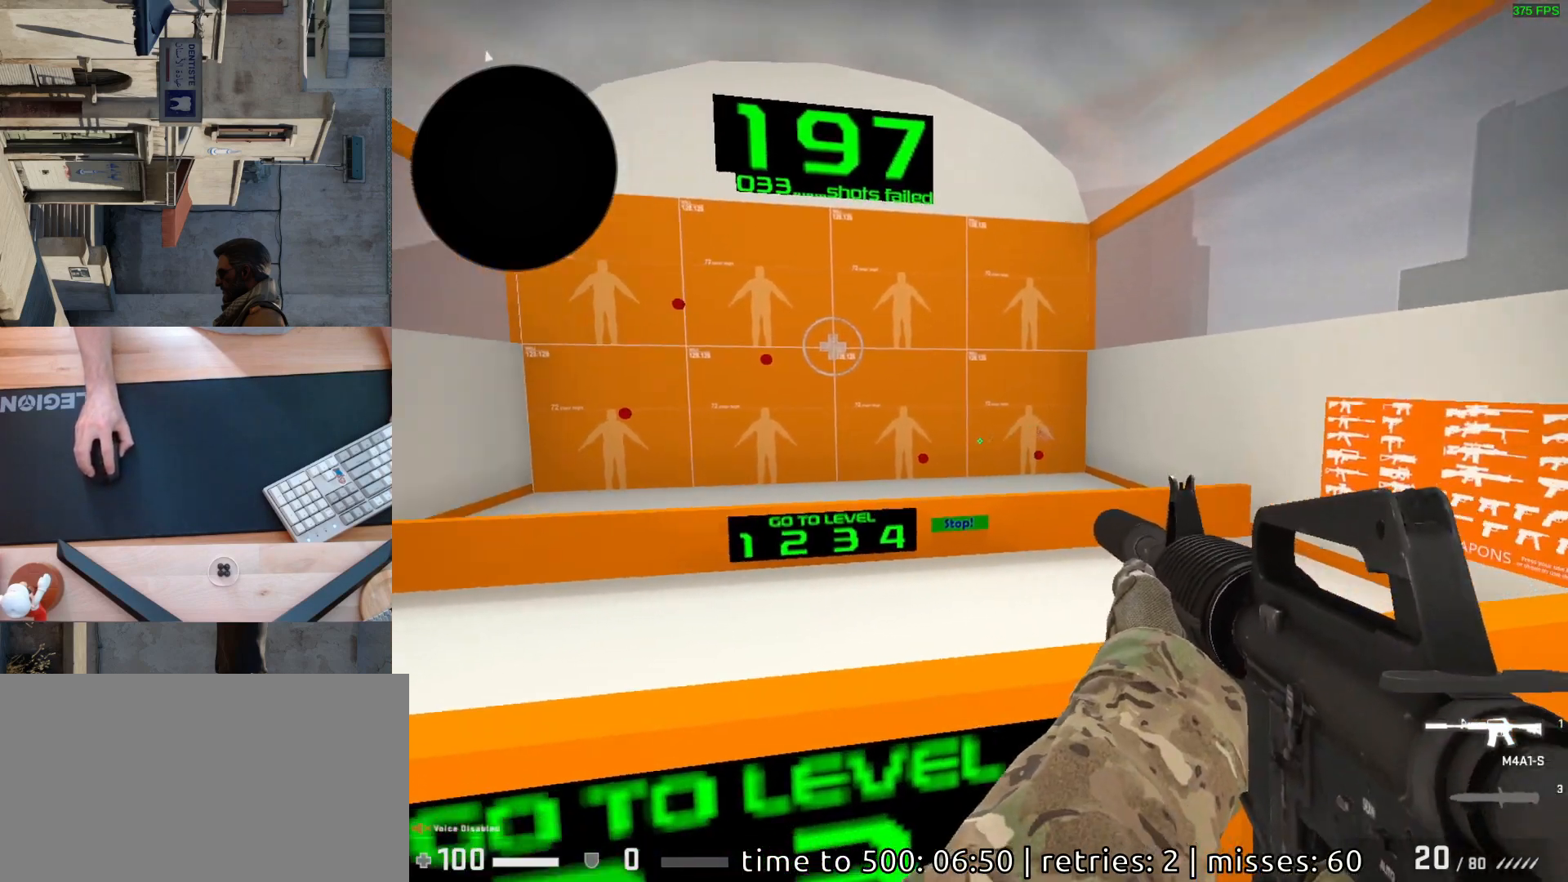
{"keys": [], "mouse": [], "events": [[350, "mouse_left", "down"], [417, "mouse_left", "up"]]}
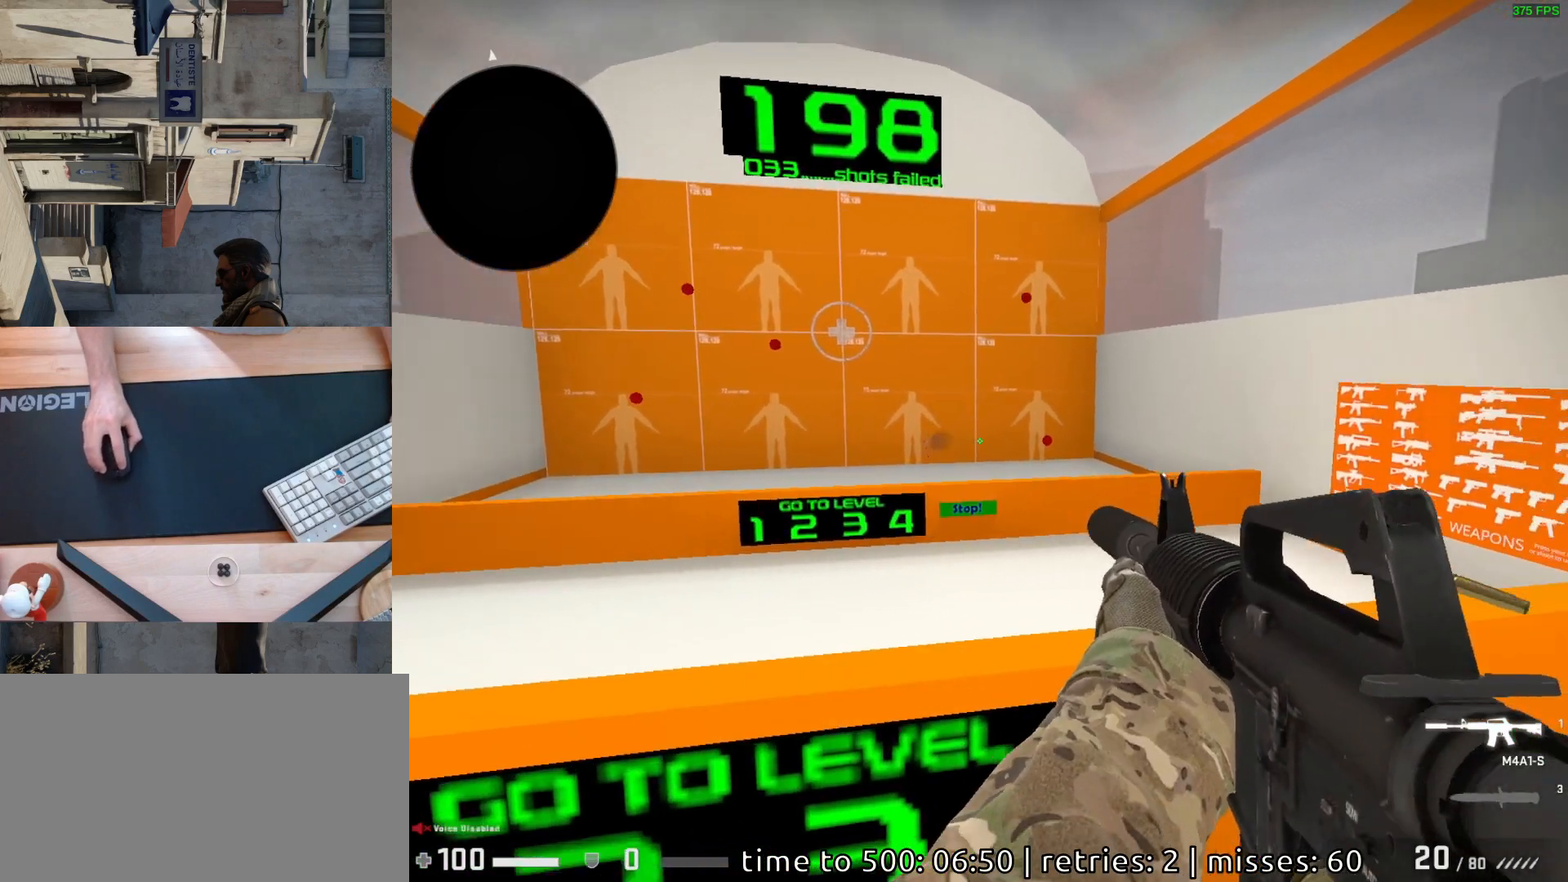
{"keys": [], "mouse": [], "events": [[417, "mouse_left", "down"], [483, "mouse_left", "up"]]}
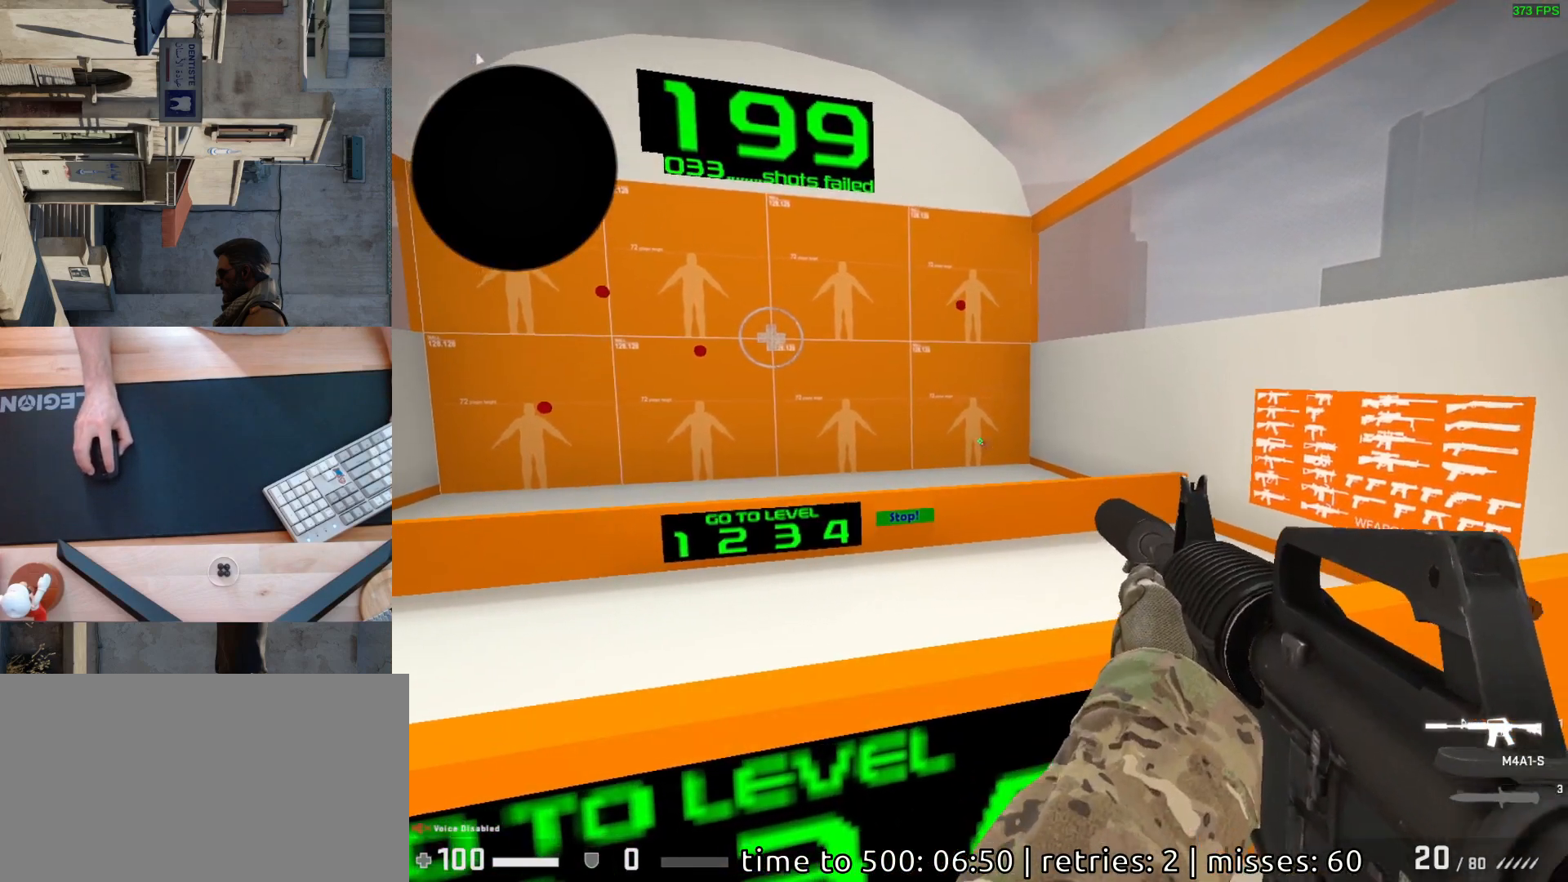
{"keys": [], "mouse": [], "events": []}
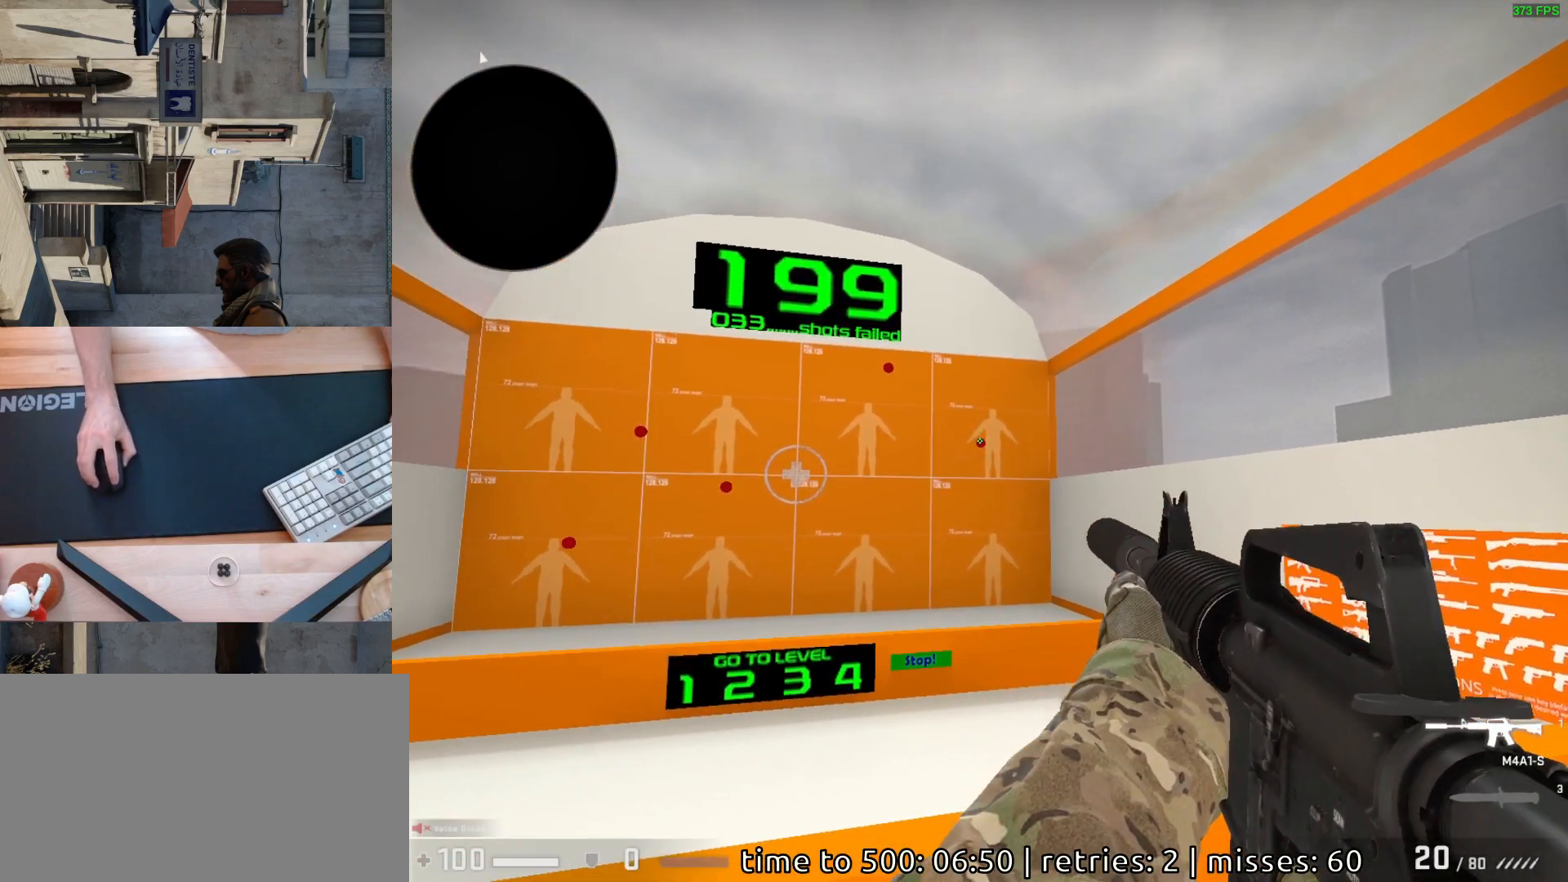
{"keys": [], "mouse": [], "events": [[83, "mouse_left", "down"], [150, "mouse_left", "up"]]}
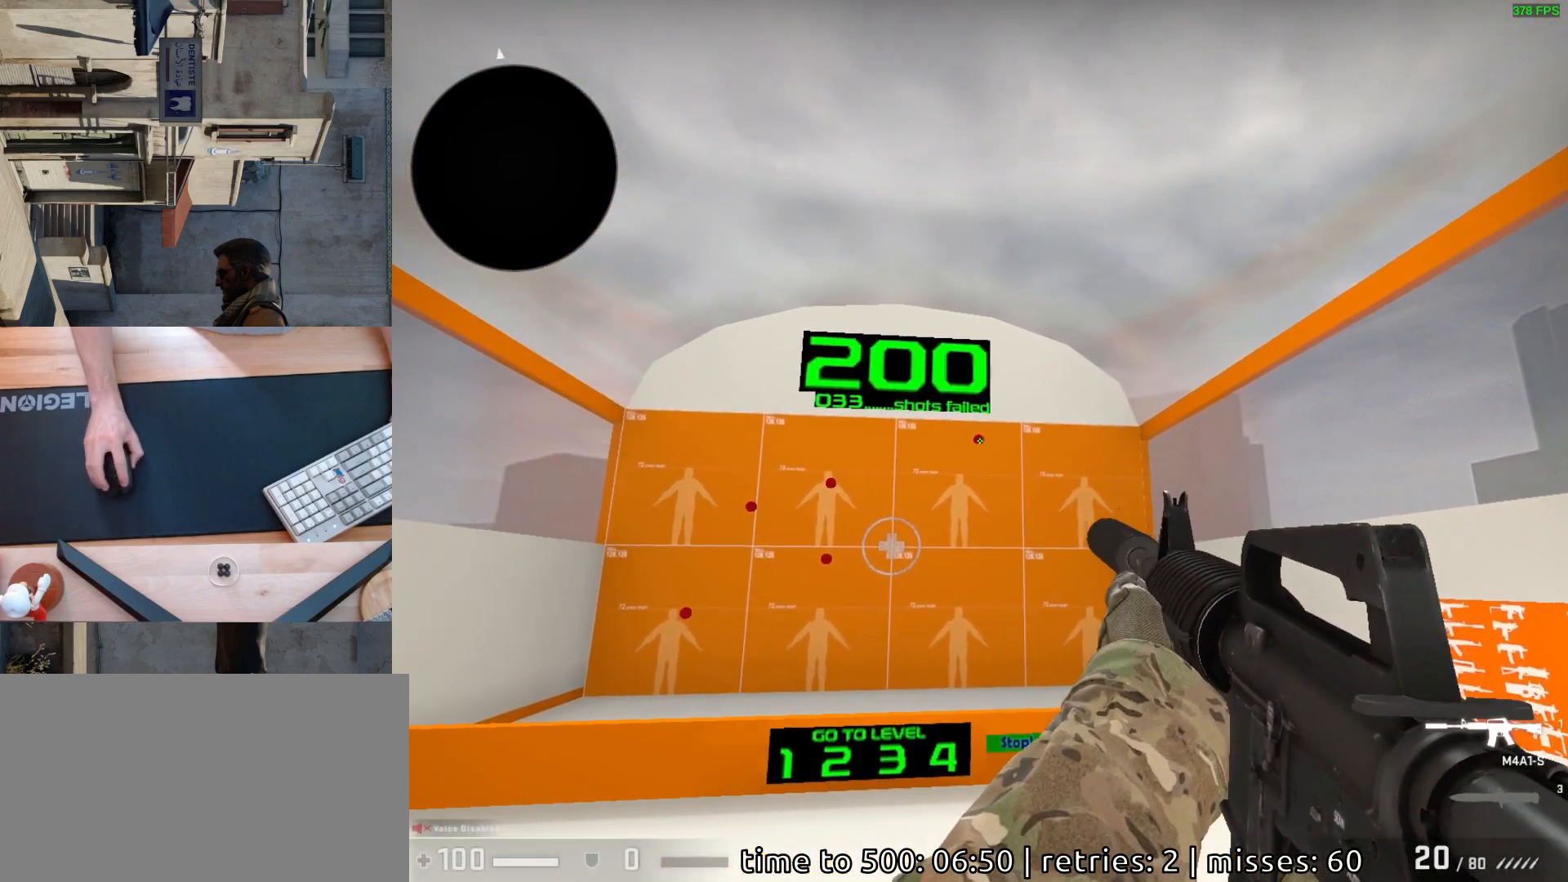
{"keys": [], "mouse": [], "events": [[100, "mouse_left", "down"], [183, "mouse_left", "up"]]}
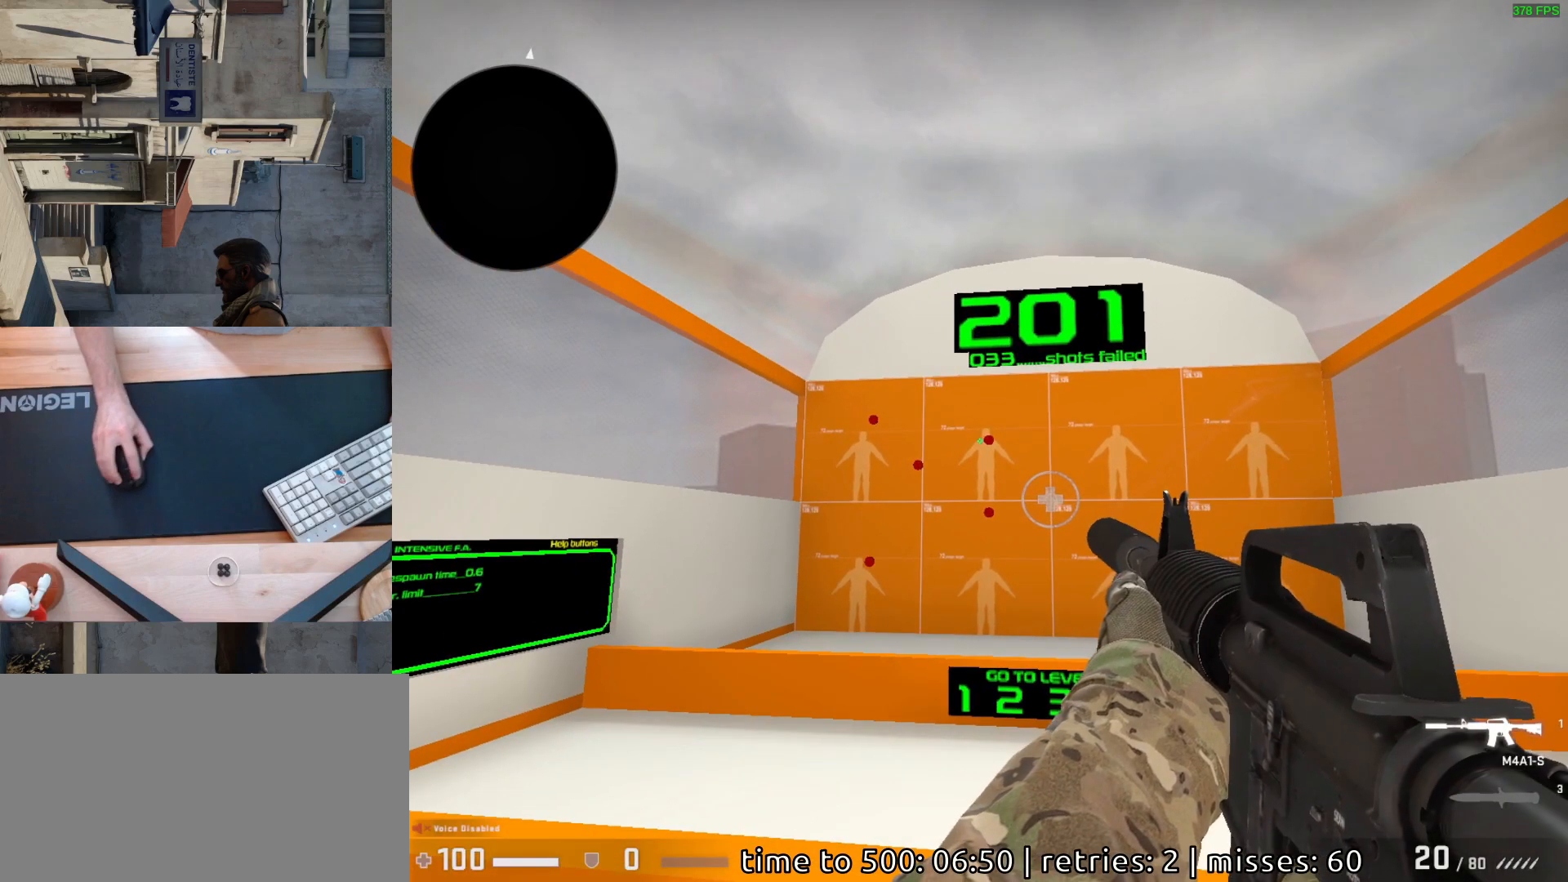
{"keys": [], "mouse": [], "events": [[217, "mouse_left", "down"], [267, "mouse_left", "up"]]}
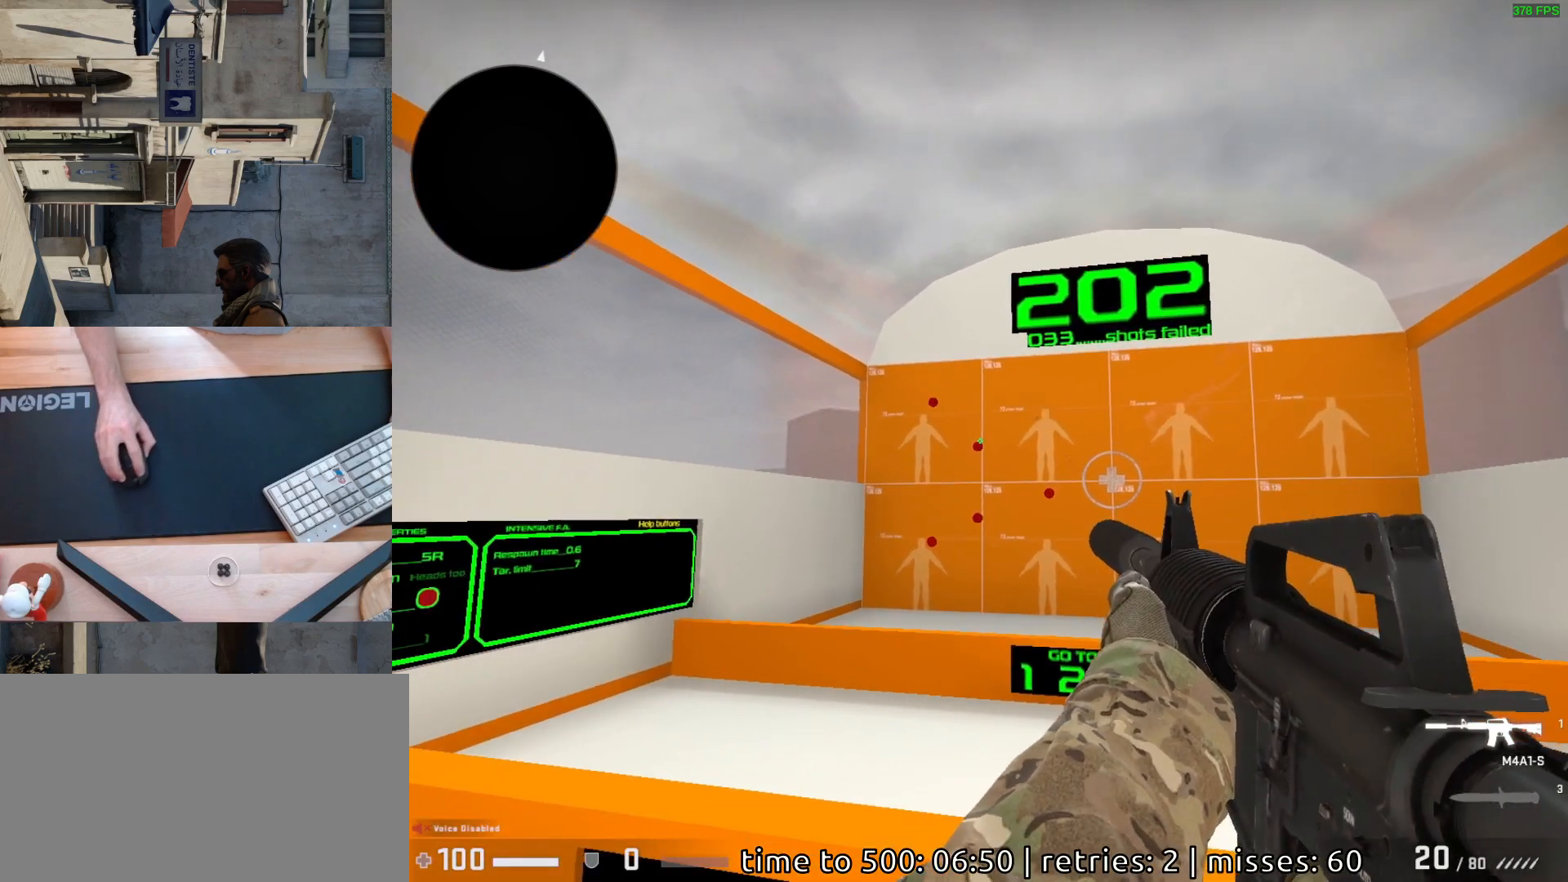
{"keys": [], "mouse": [], "events": [[167, "mouse_left", "down"], [217, "mouse_left", "up"]]}
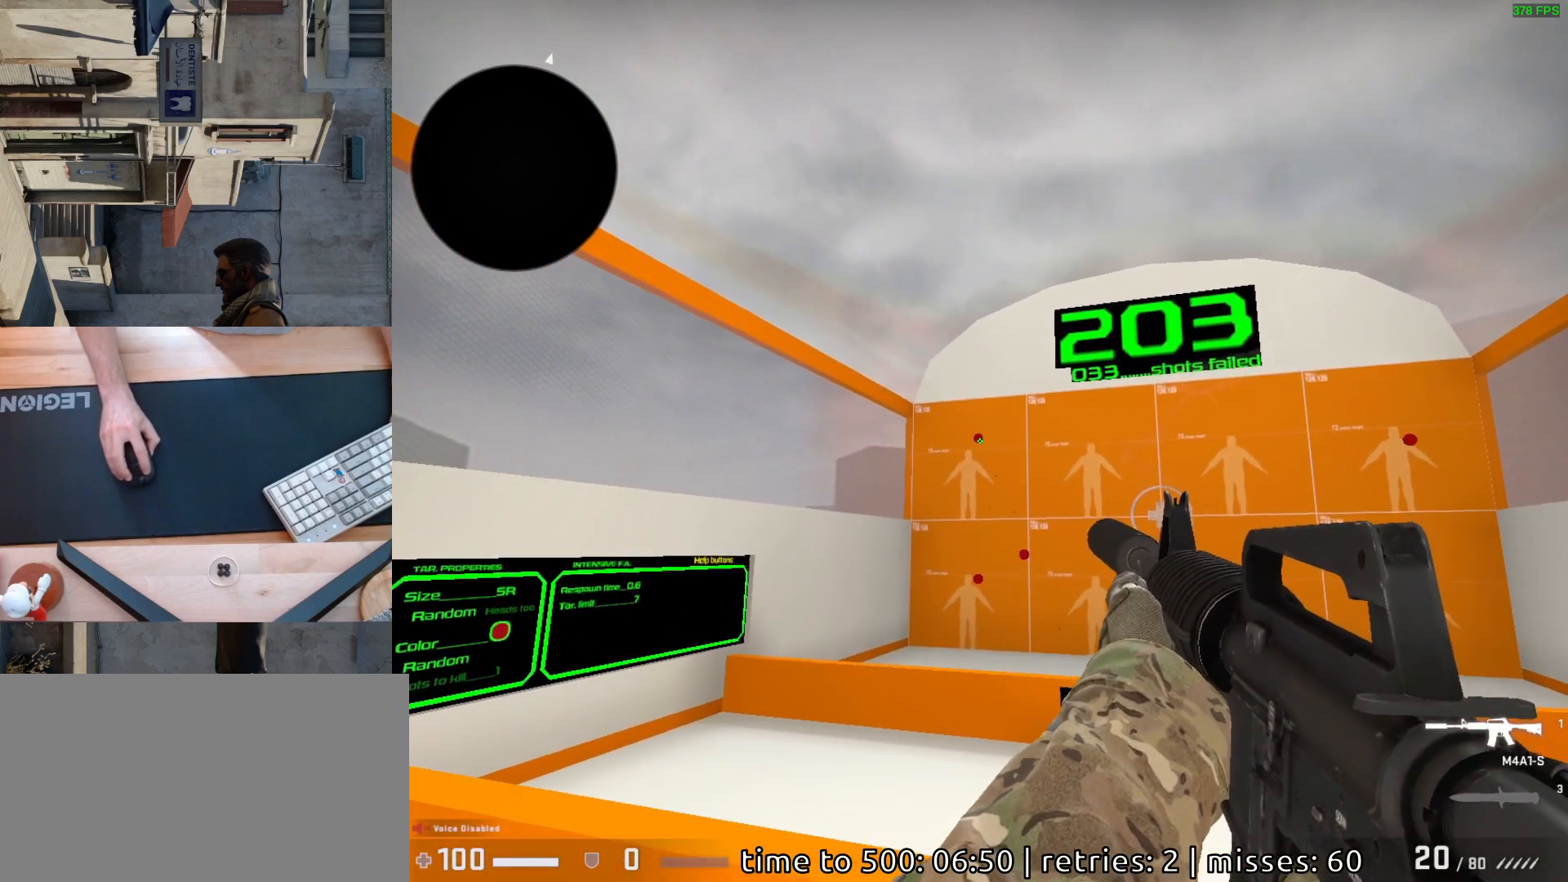
{"keys": [], "mouse": [], "events": [[117, "mouse_left", "down"], [183, "mouse_left", "up"]]}
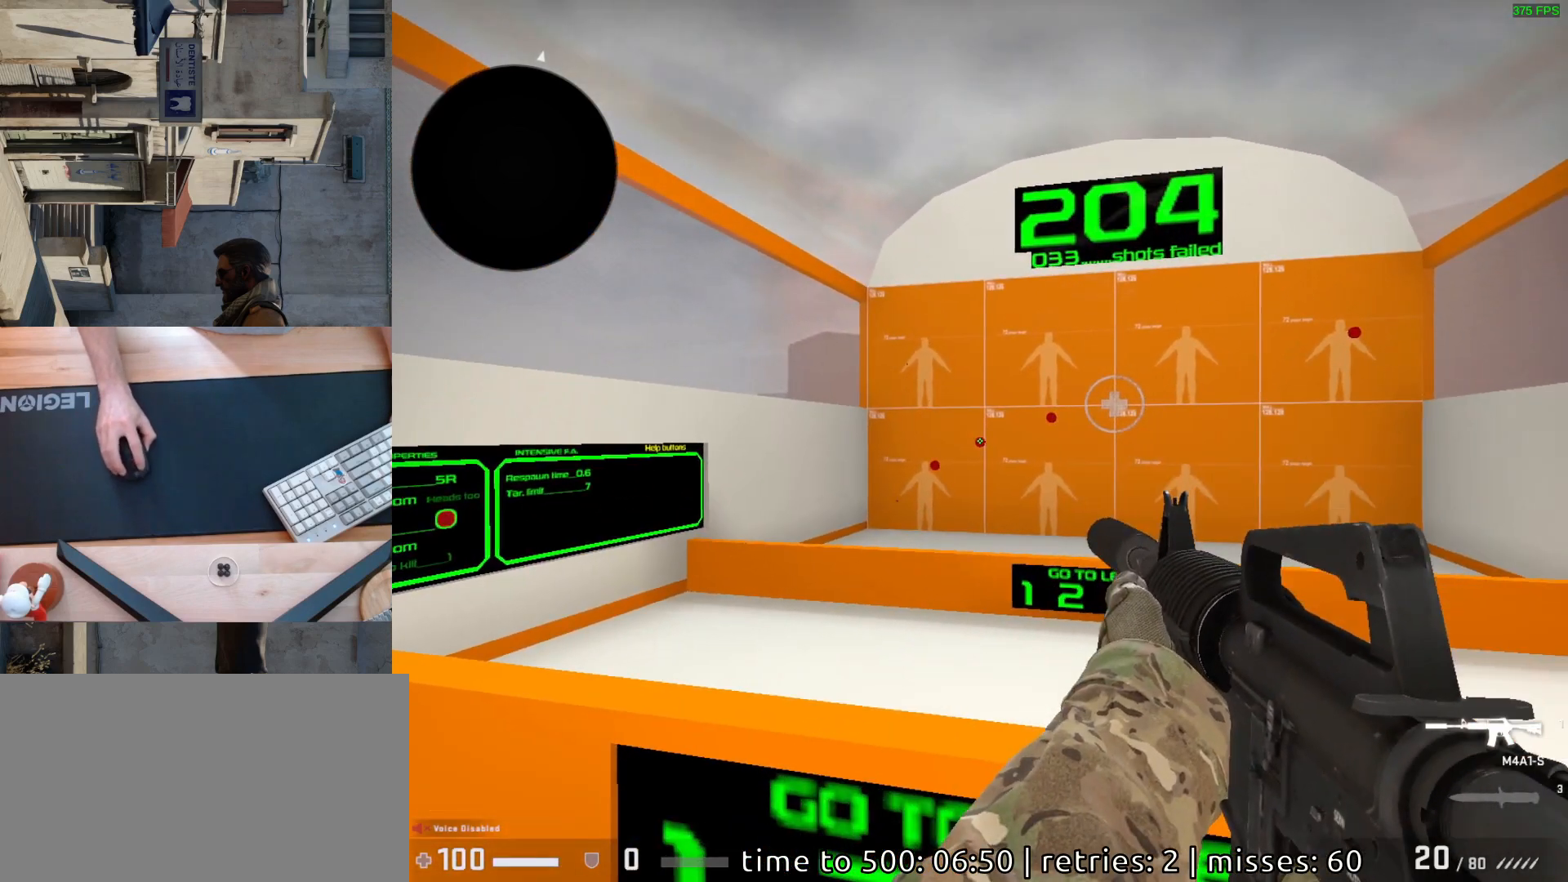
{"keys": [], "mouse": [], "events": [[100, "mouse_left", "down"], [183, "mouse_left", "up"]]}
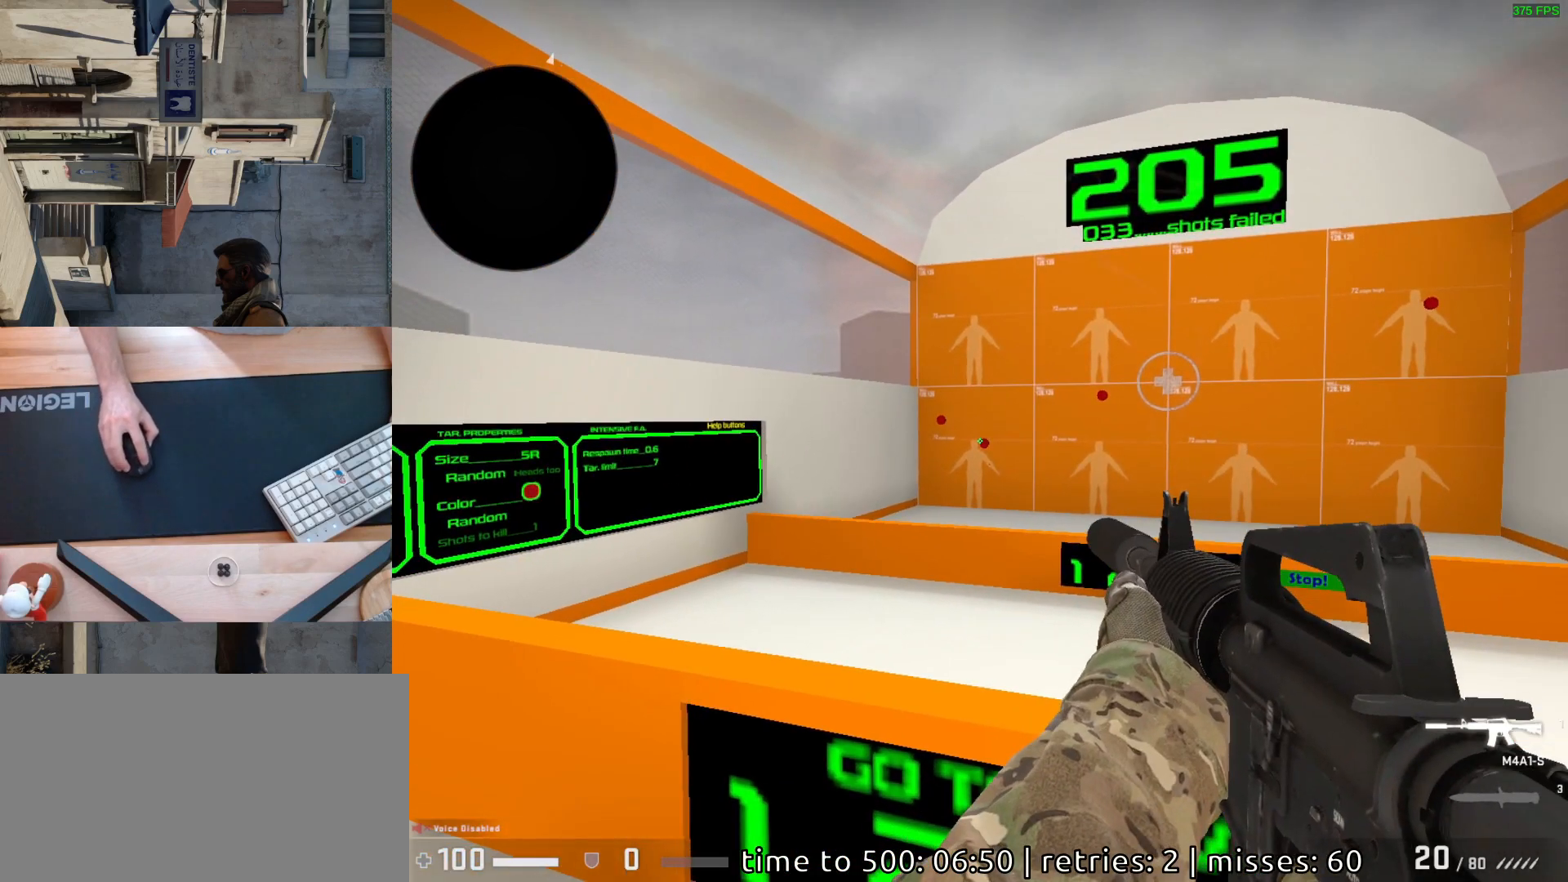
{"keys": [], "mouse": [], "events": [[83, "mouse_left", "down"], [133, "mouse_left", "up"]]}
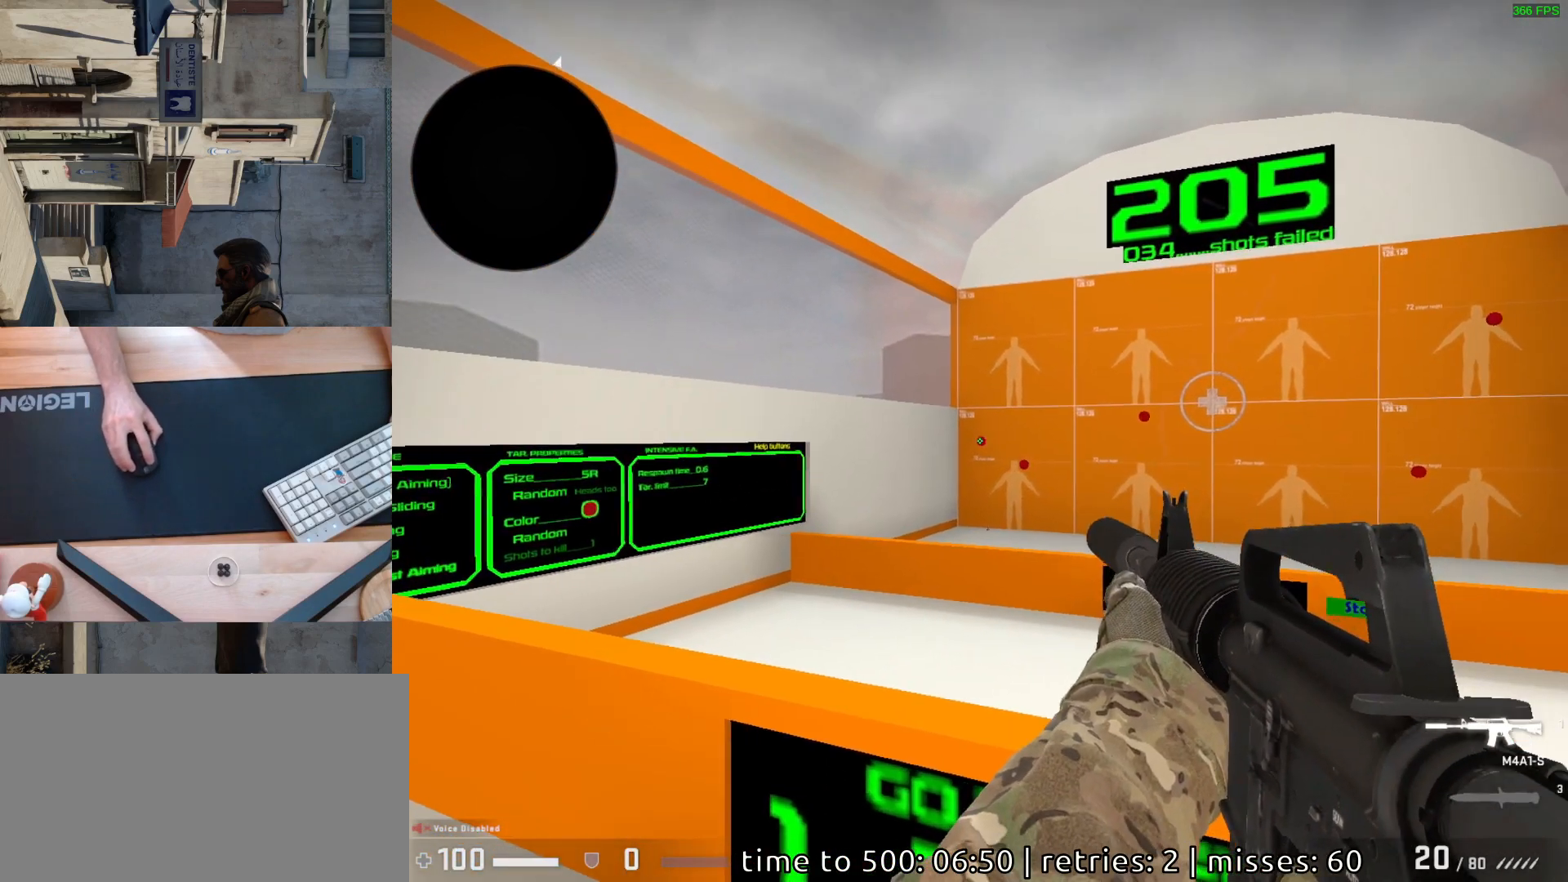
{"keys": [], "mouse": ["left"], "events": [[33, "mouse_left", "down"], [117, "mouse_left", "up"], [450, "mouse_left", "down"]]}
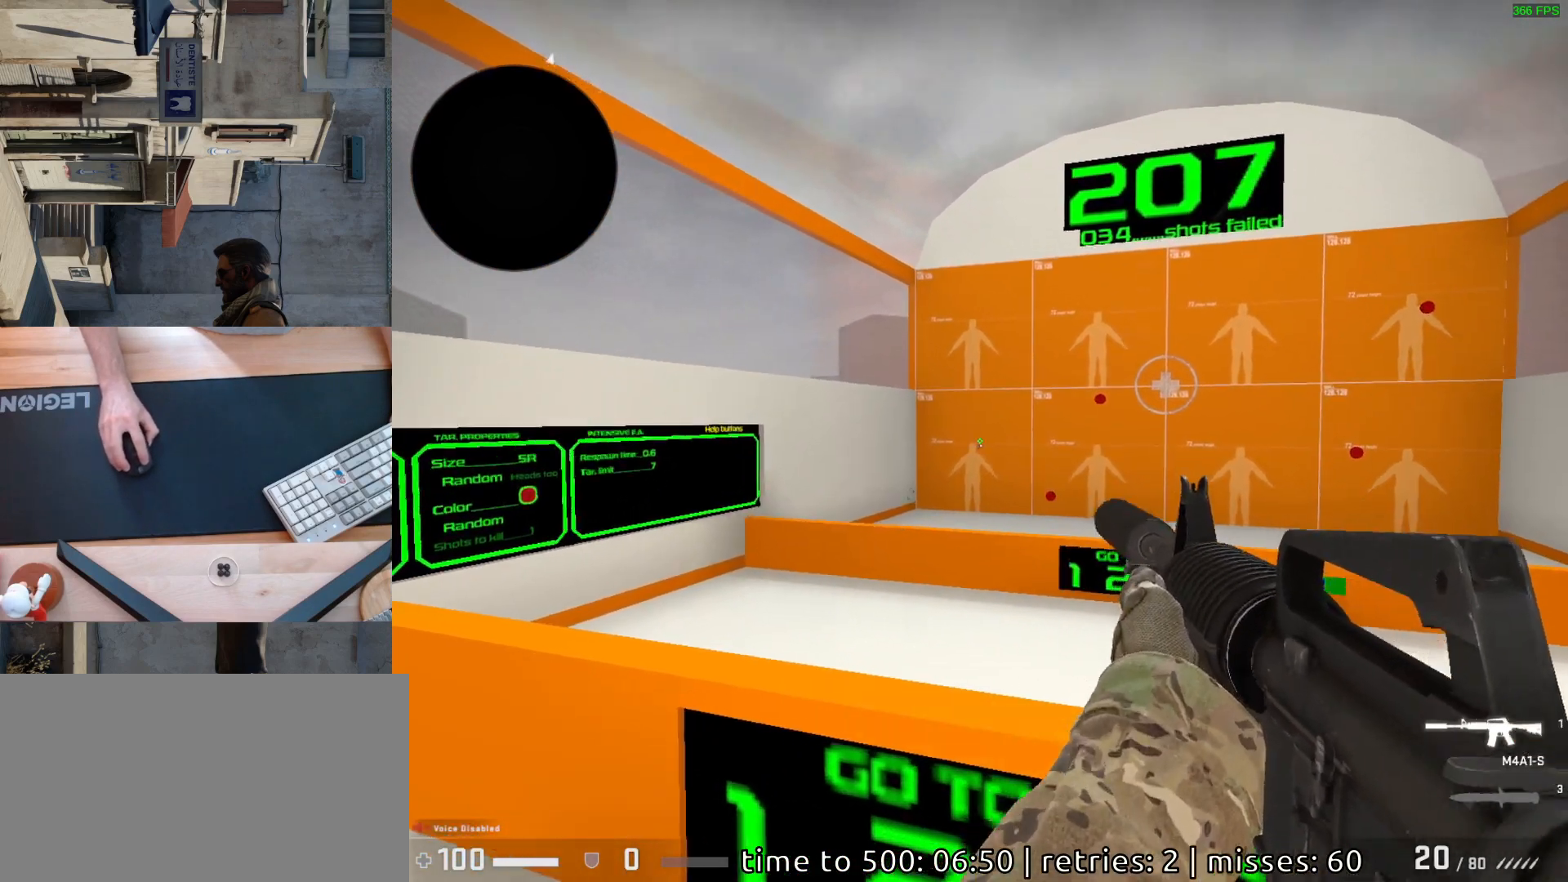
{"keys": [], "mouse": ["left"], "events": [[17, "mouse_left", "up"], [500, "mouse_left", "down"]]}
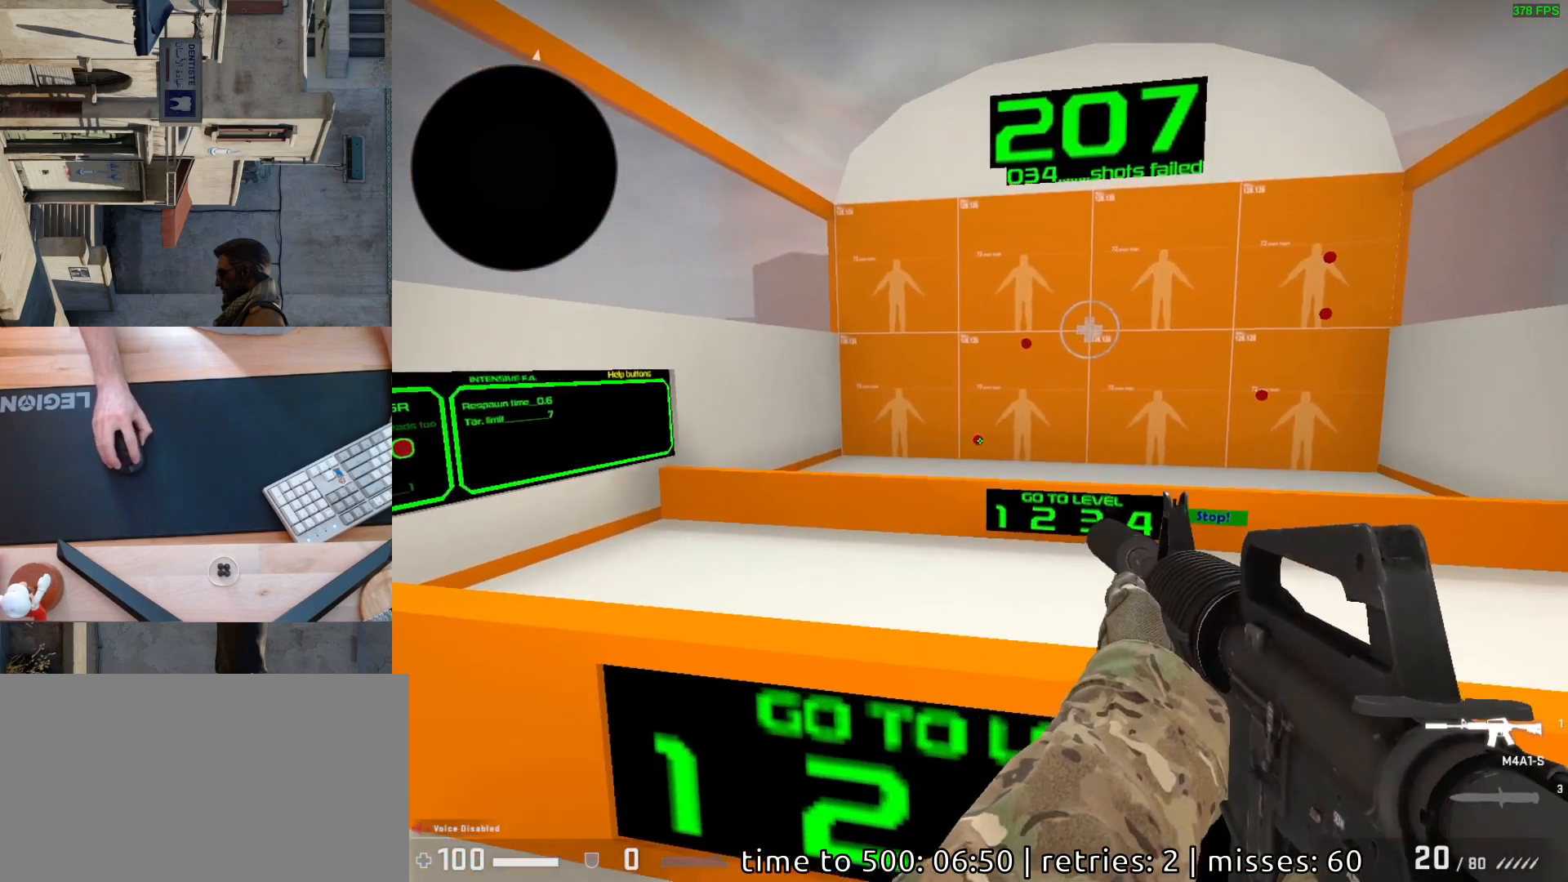
{"keys": [], "mouse": [], "events": [[83, "mouse_left", "up"]]}
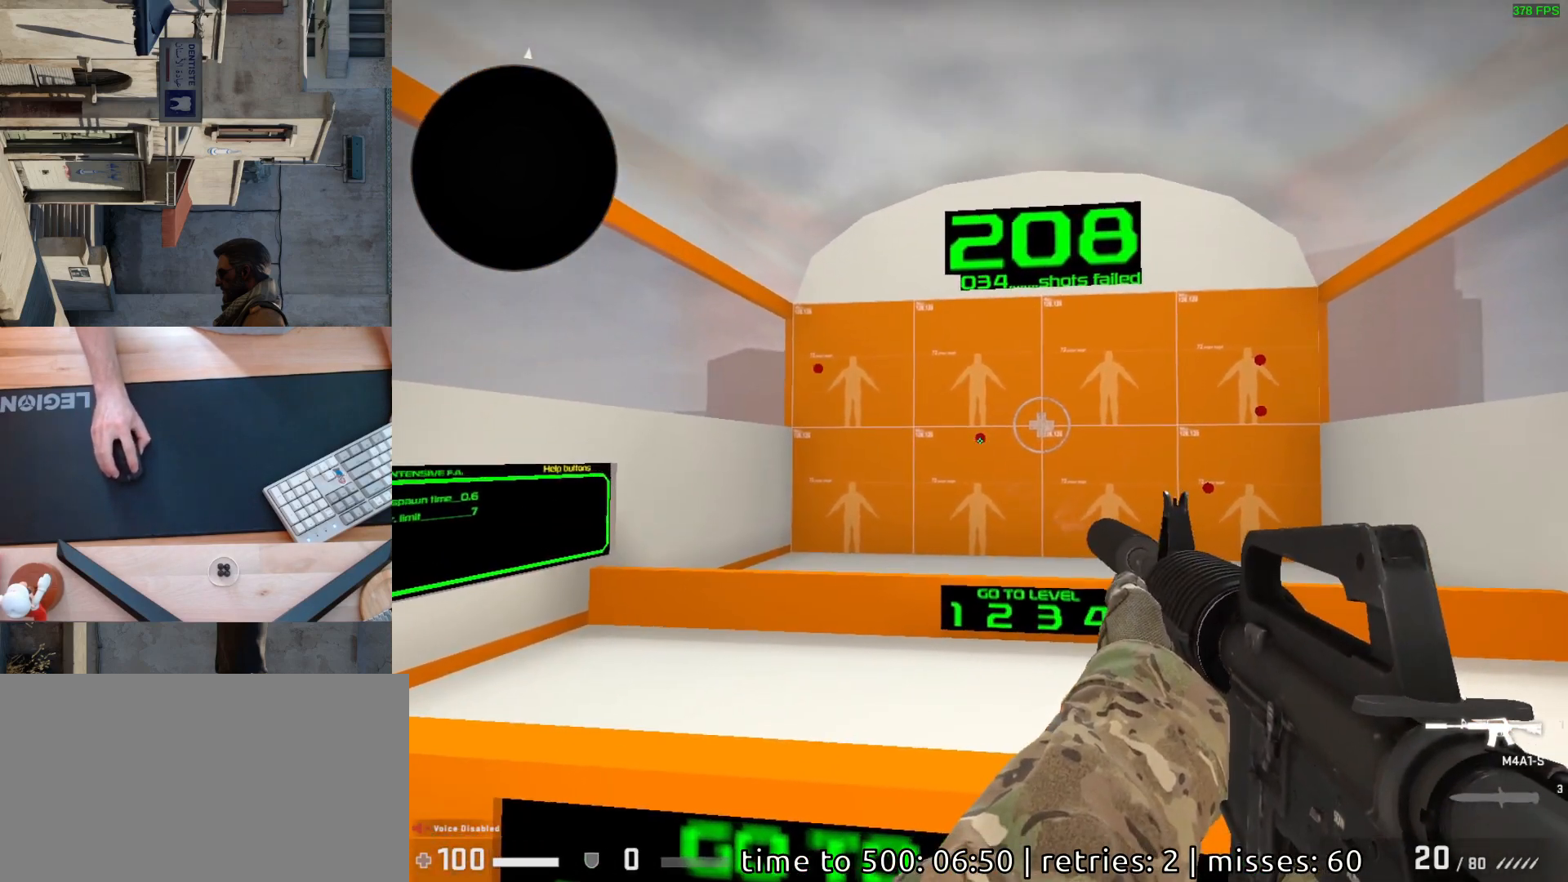
{"keys": [], "mouse": [], "events": [[83, "mouse_left", "down"], [150, "mouse_left", "up"]]}
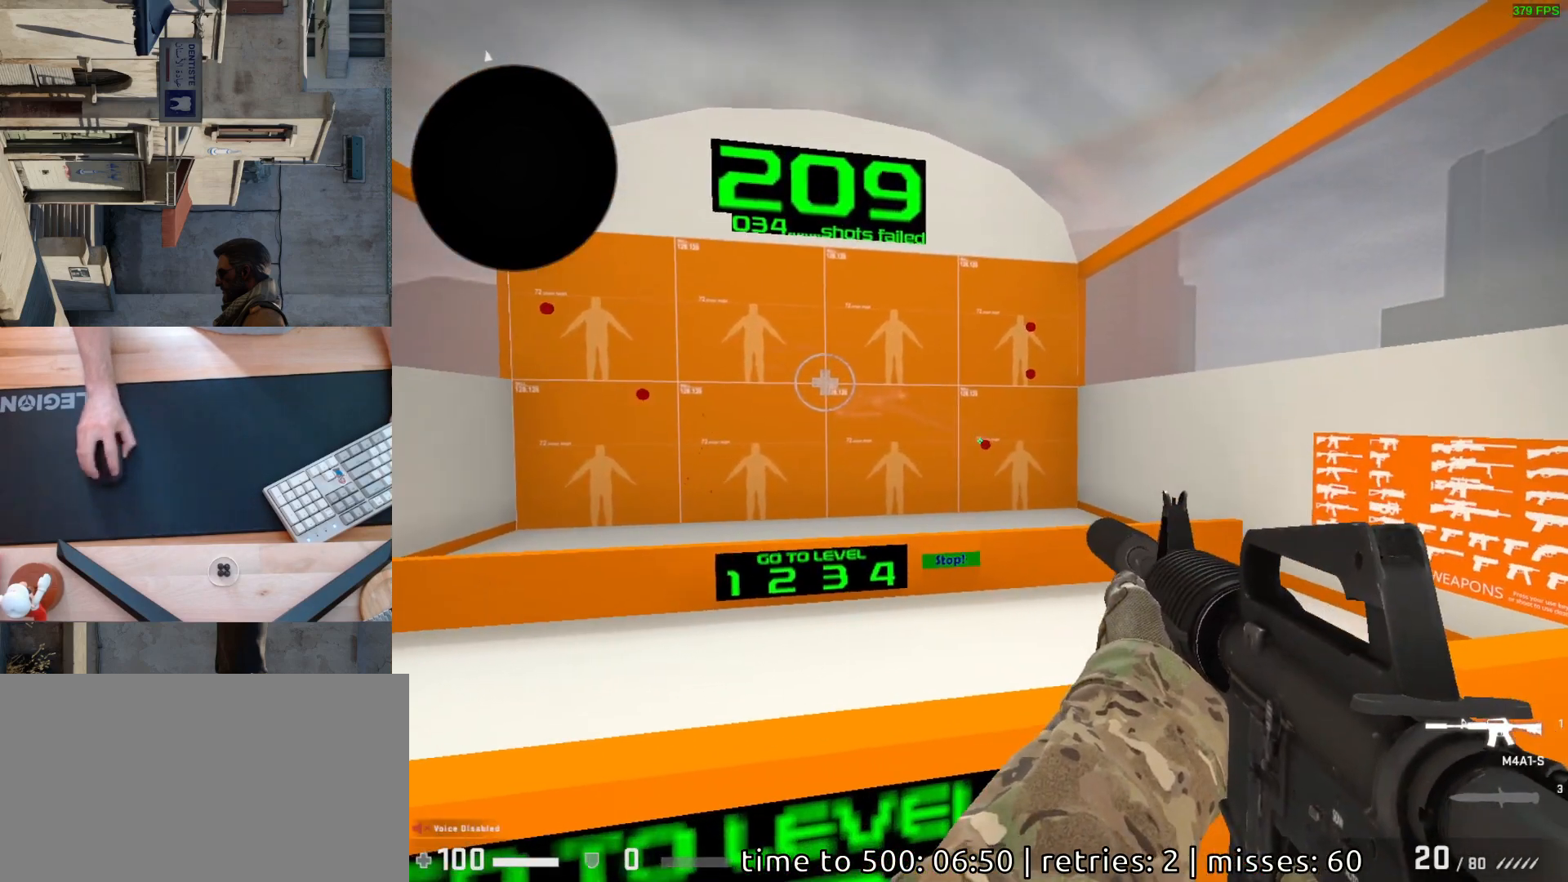
{"keys": [], "mouse": [], "events": [[183, "mouse_left", "down"], [250, "mouse_left", "up"]]}
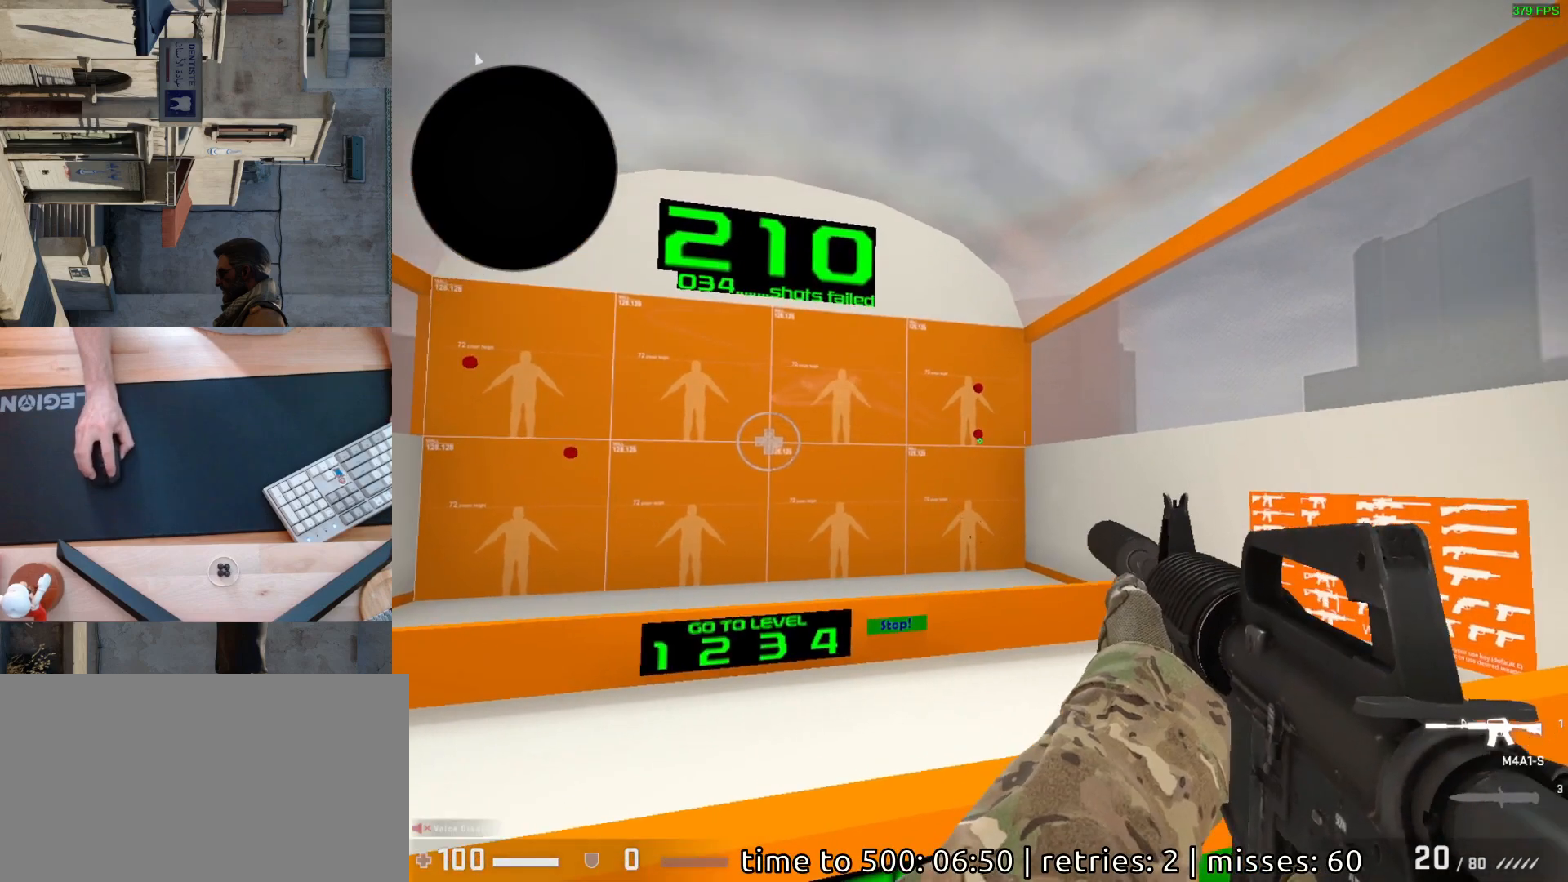
{"keys": [], "mouse": [], "events": [[233, "mouse_left", "down"], [317, "mouse_left", "up"]]}
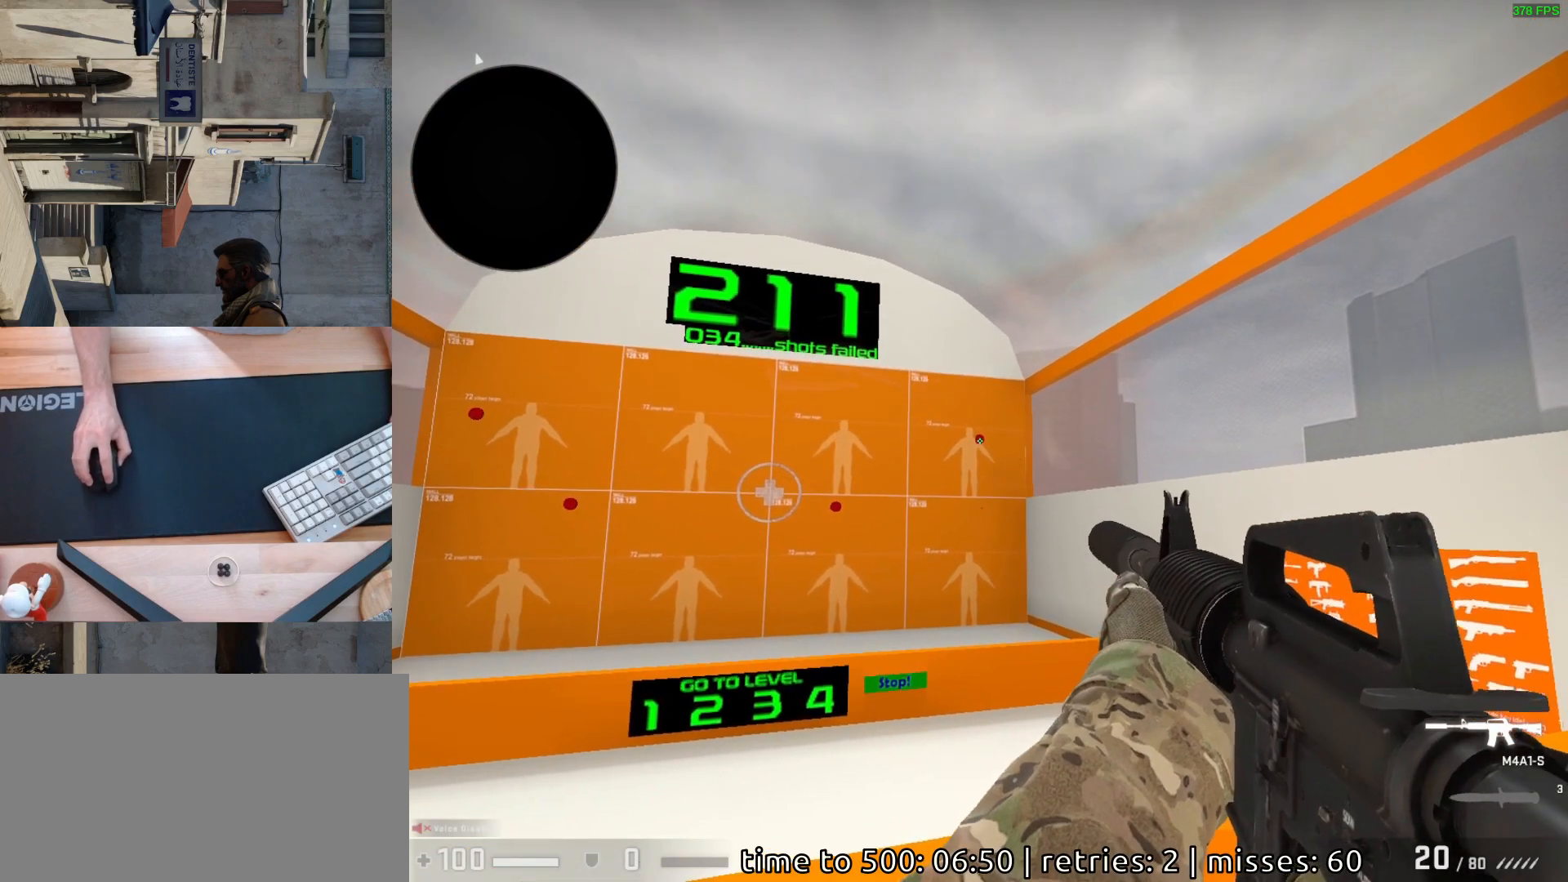
{"keys": [], "mouse": [], "events": [[133, "mouse_left", "down"], [200, "mouse_left", "up"]]}
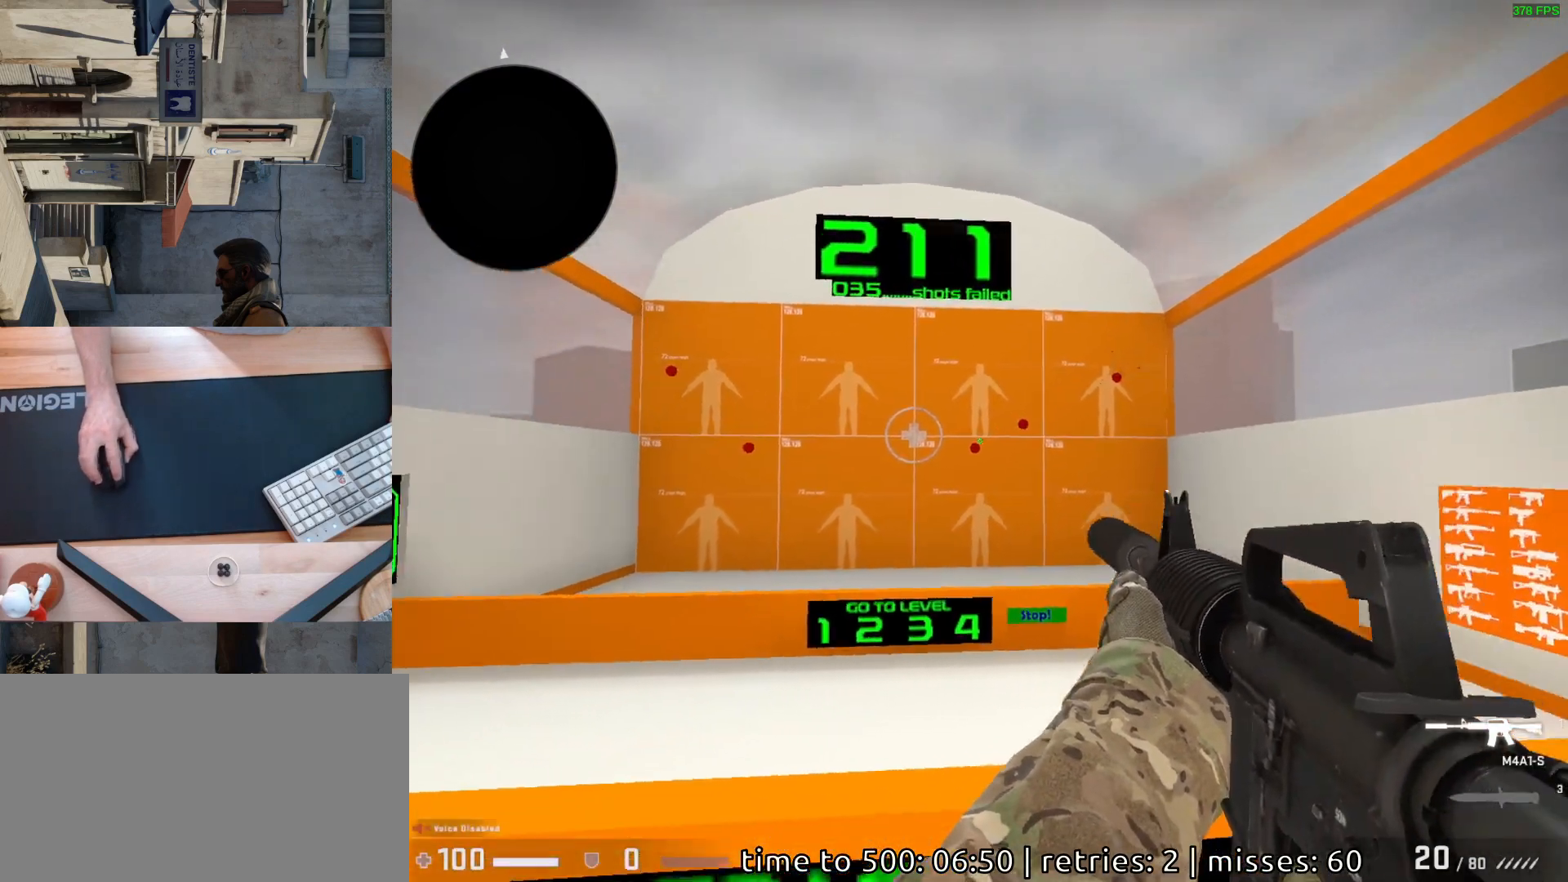
{"keys": [], "mouse": [], "events": [[167, "mouse_left", "down"], [233, "mouse_left", "up"]]}
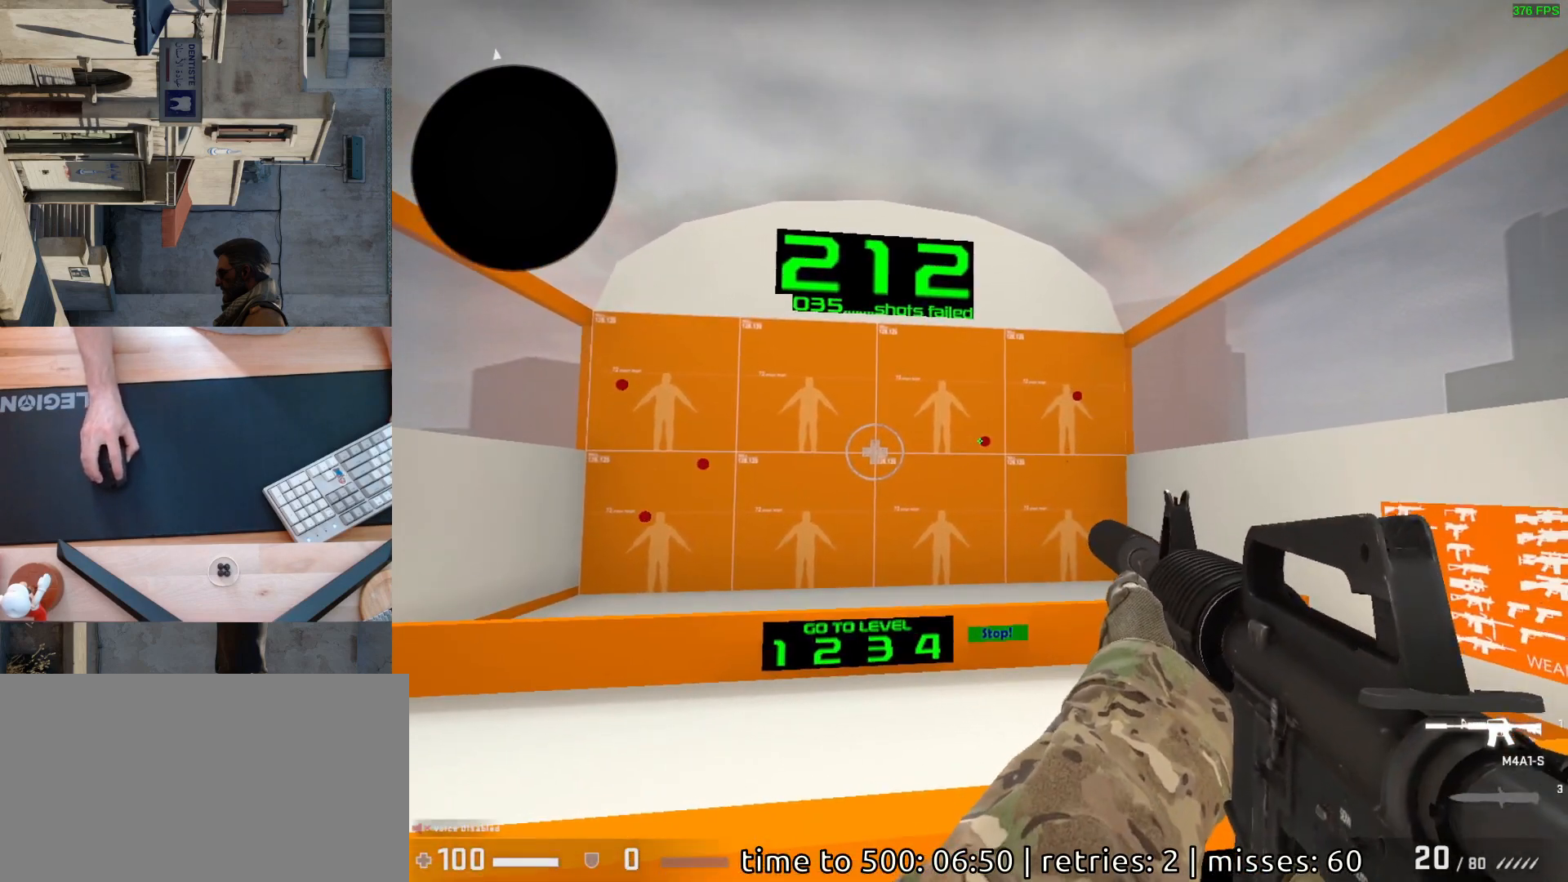
{"keys": [], "mouse": [], "events": [[133, "mouse_left", "down"], [217, "mouse_left", "up"]]}
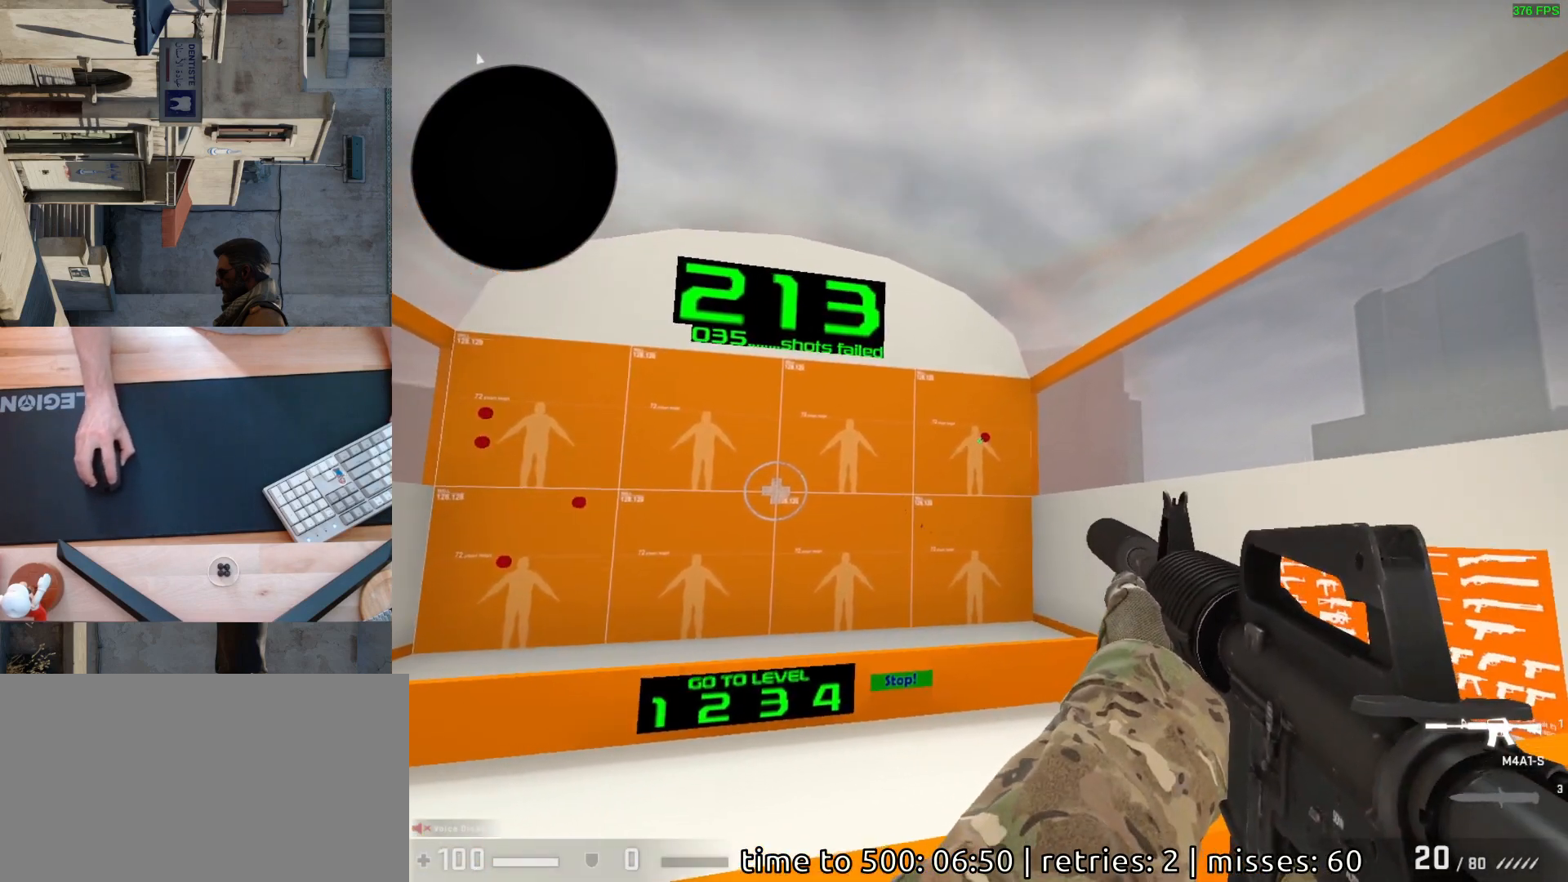
{"keys": [], "mouse": [], "events": [[150, "mouse_left", "down"], [267, "mouse_left", "up"]]}
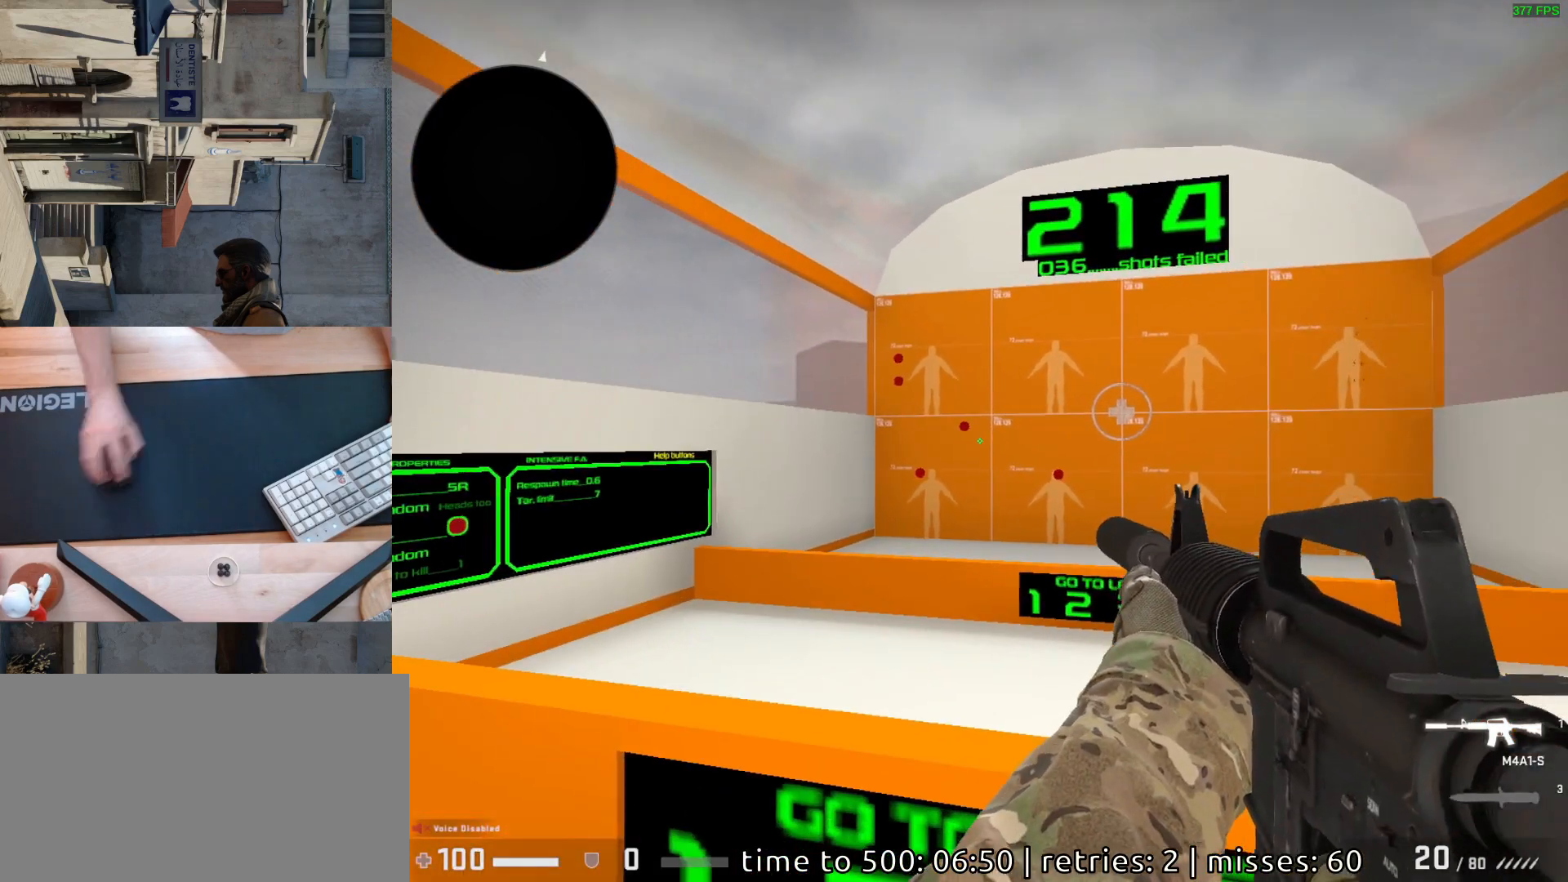
{"keys": [], "mouse": [], "events": [[383, "mouse_left", "down"], [450, "mouse_left", "up"]]}
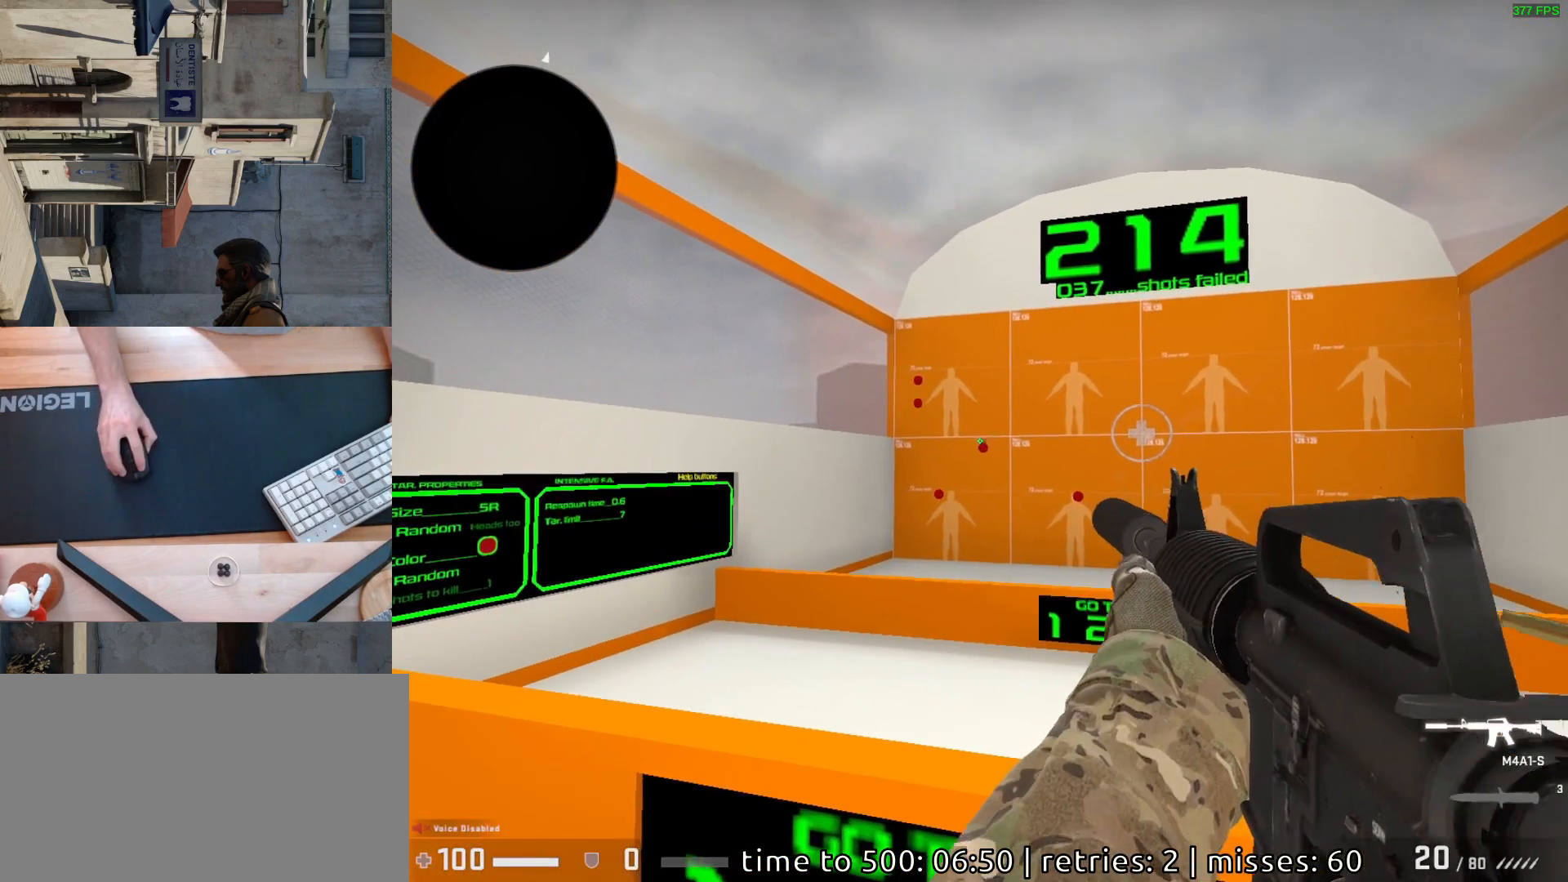
{"keys": [], "mouse": [], "events": [[400, "mouse_left", "down"], [483, "mouse_left", "up"]]}
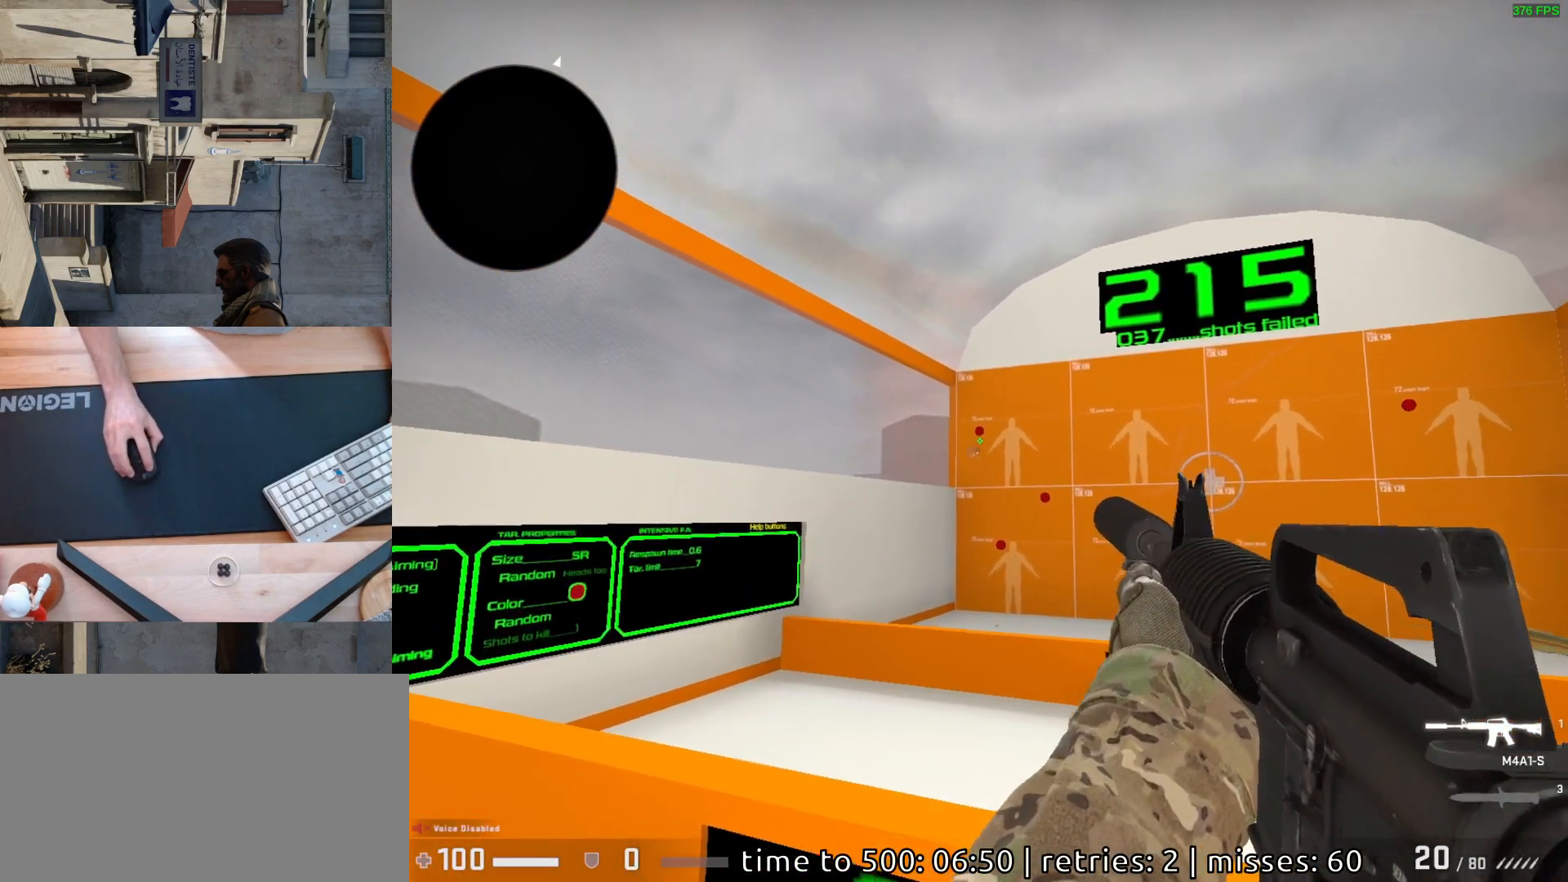
{"keys": [], "mouse": [], "events": [[233, "mouse_left", "down"], [300, "mouse_left", "up"]]}
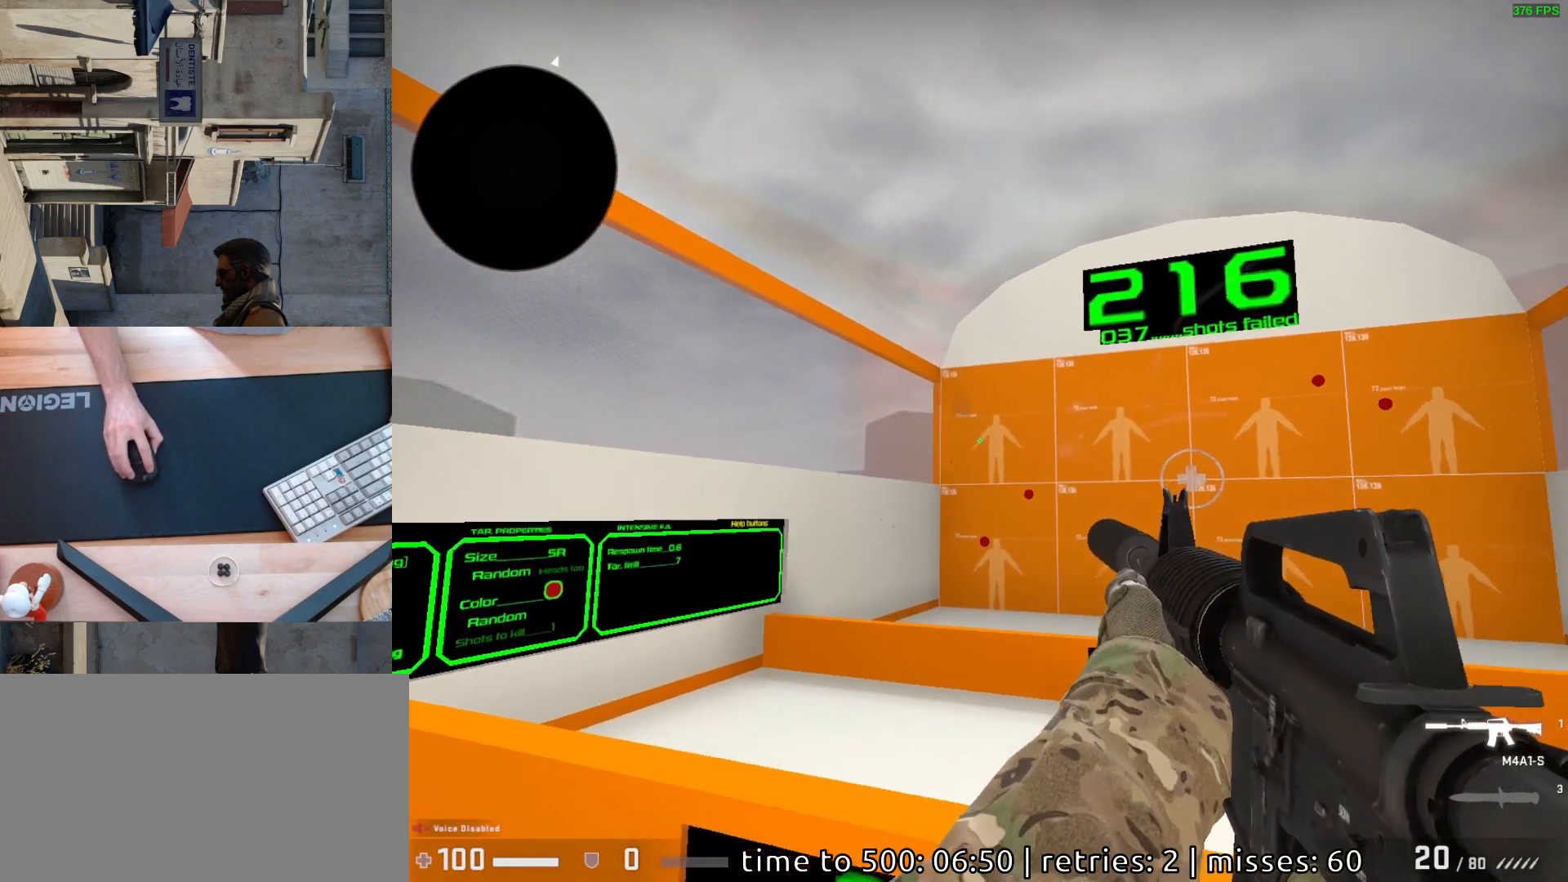
{"keys": [], "mouse": [], "events": [[333, "mouse_left", "down"], [400, "mouse_left", "up"]]}
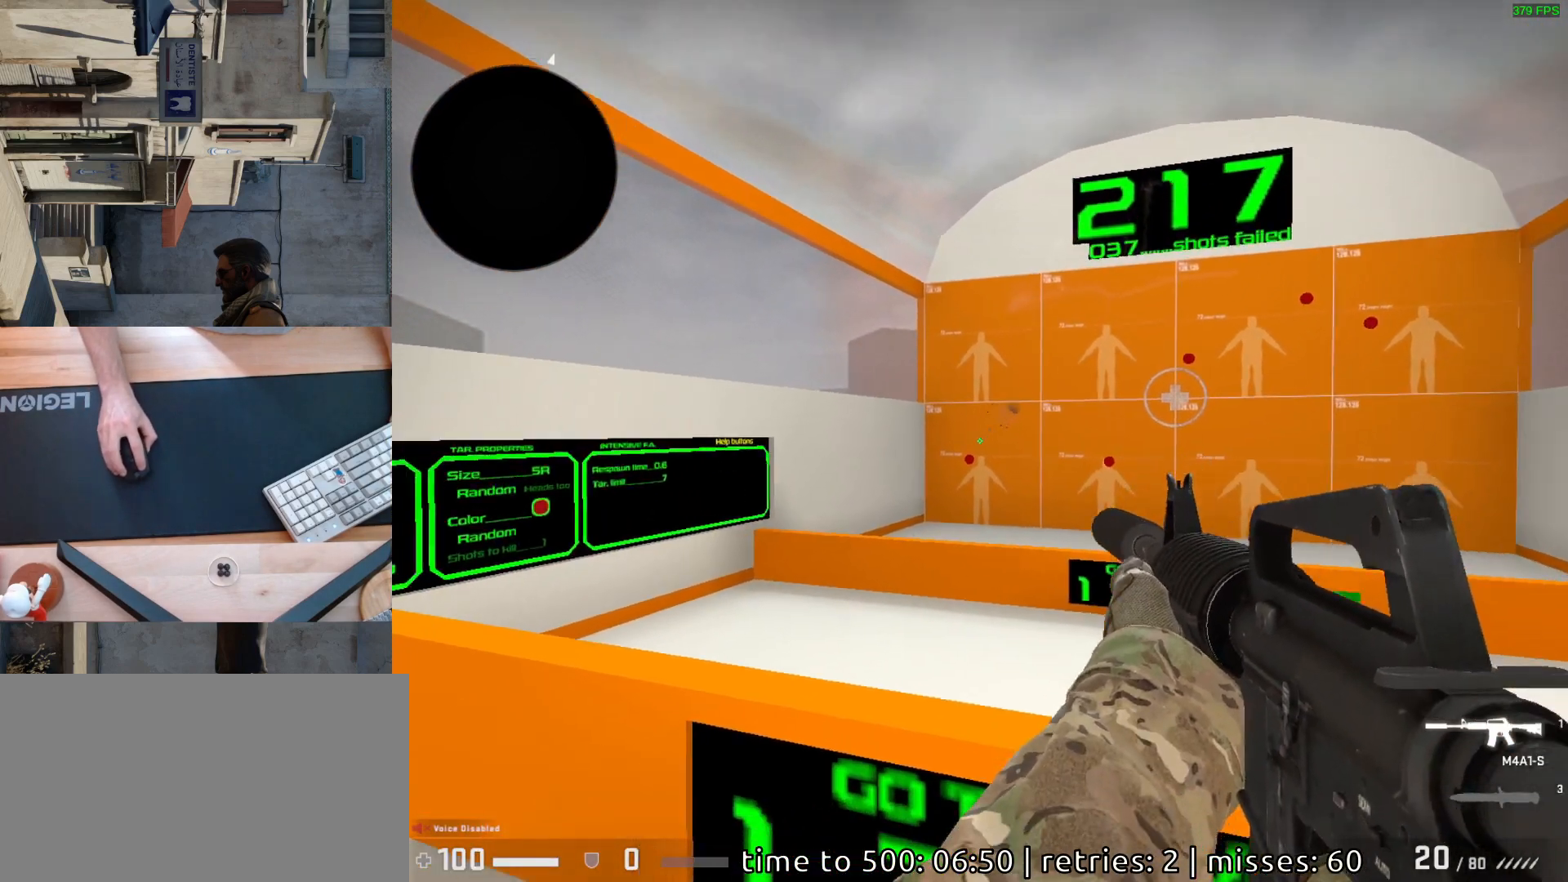
{"keys": [], "mouse": [], "events": [[300, "mouse_left", "down"], [367, "mouse_left", "up"]]}
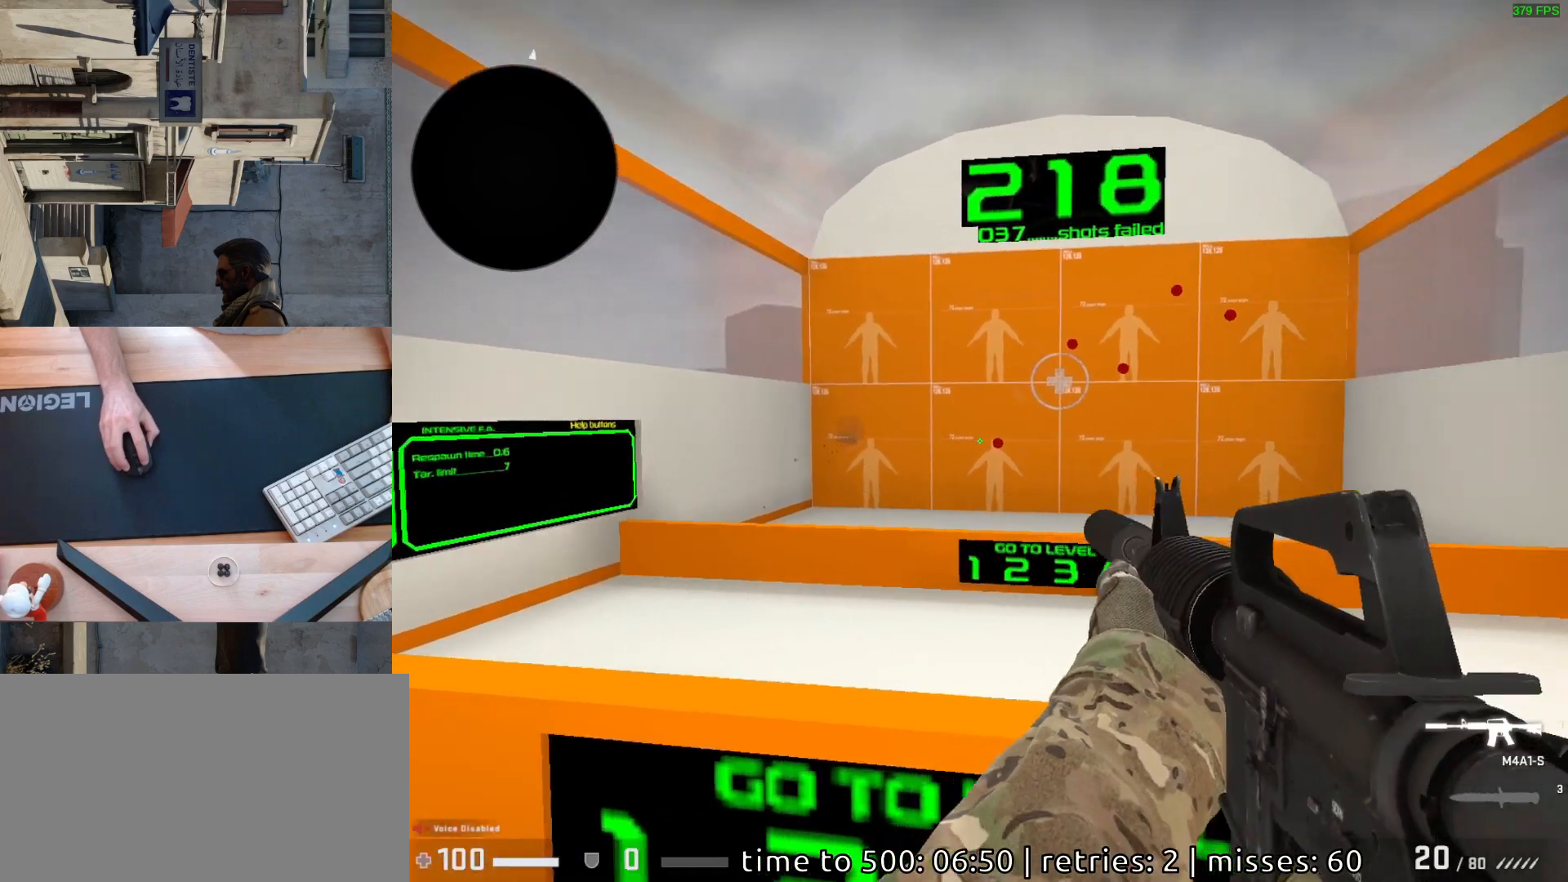
{"keys": [], "mouse": [], "events": [[317, "mouse_left", "down"], [383, "mouse_left", "up"]]}
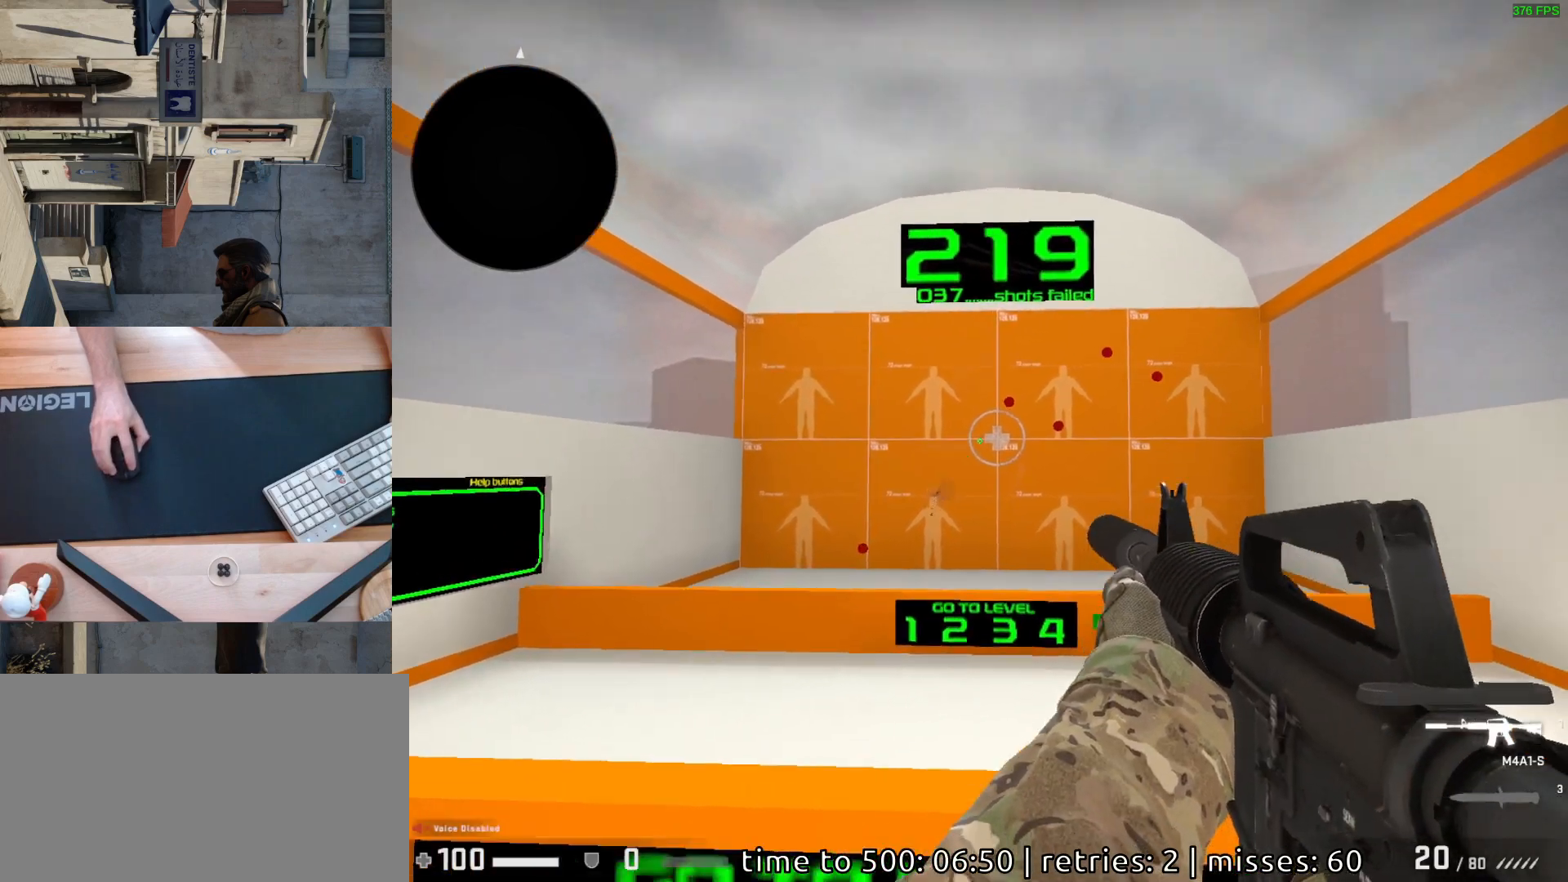
{"keys": [], "mouse": [], "events": [[283, "mouse_left", "down"], [333, "mouse_left", "up"]]}
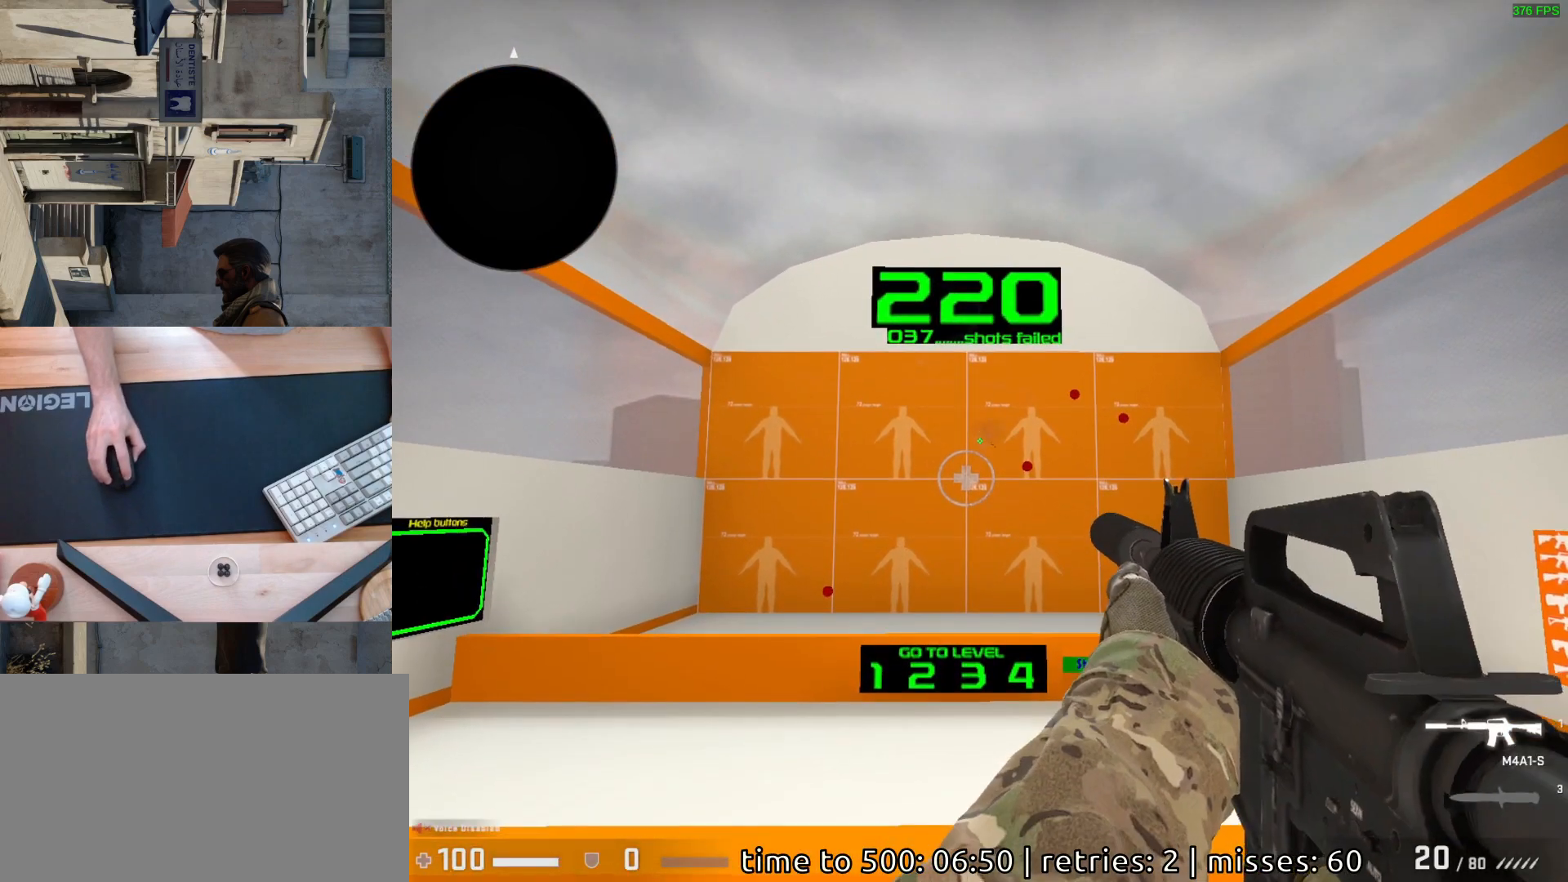
{"keys": [], "mouse": ["left"], "events": [[483, "mouse_left", "down"]]}
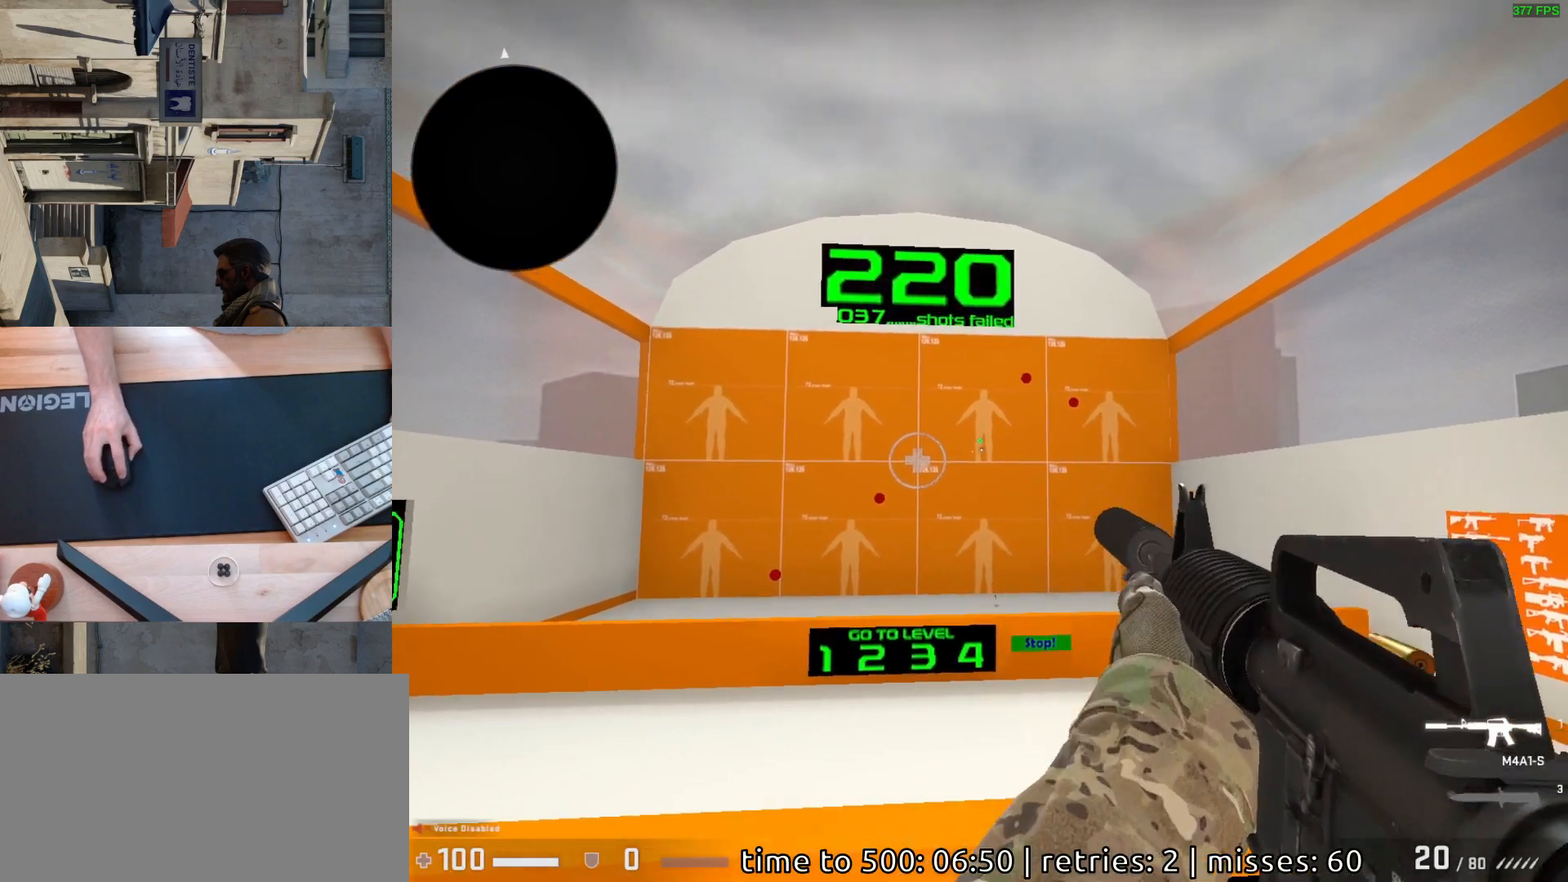
{"keys": [], "mouse": [], "events": [[33, "mouse_left", "up"]]}